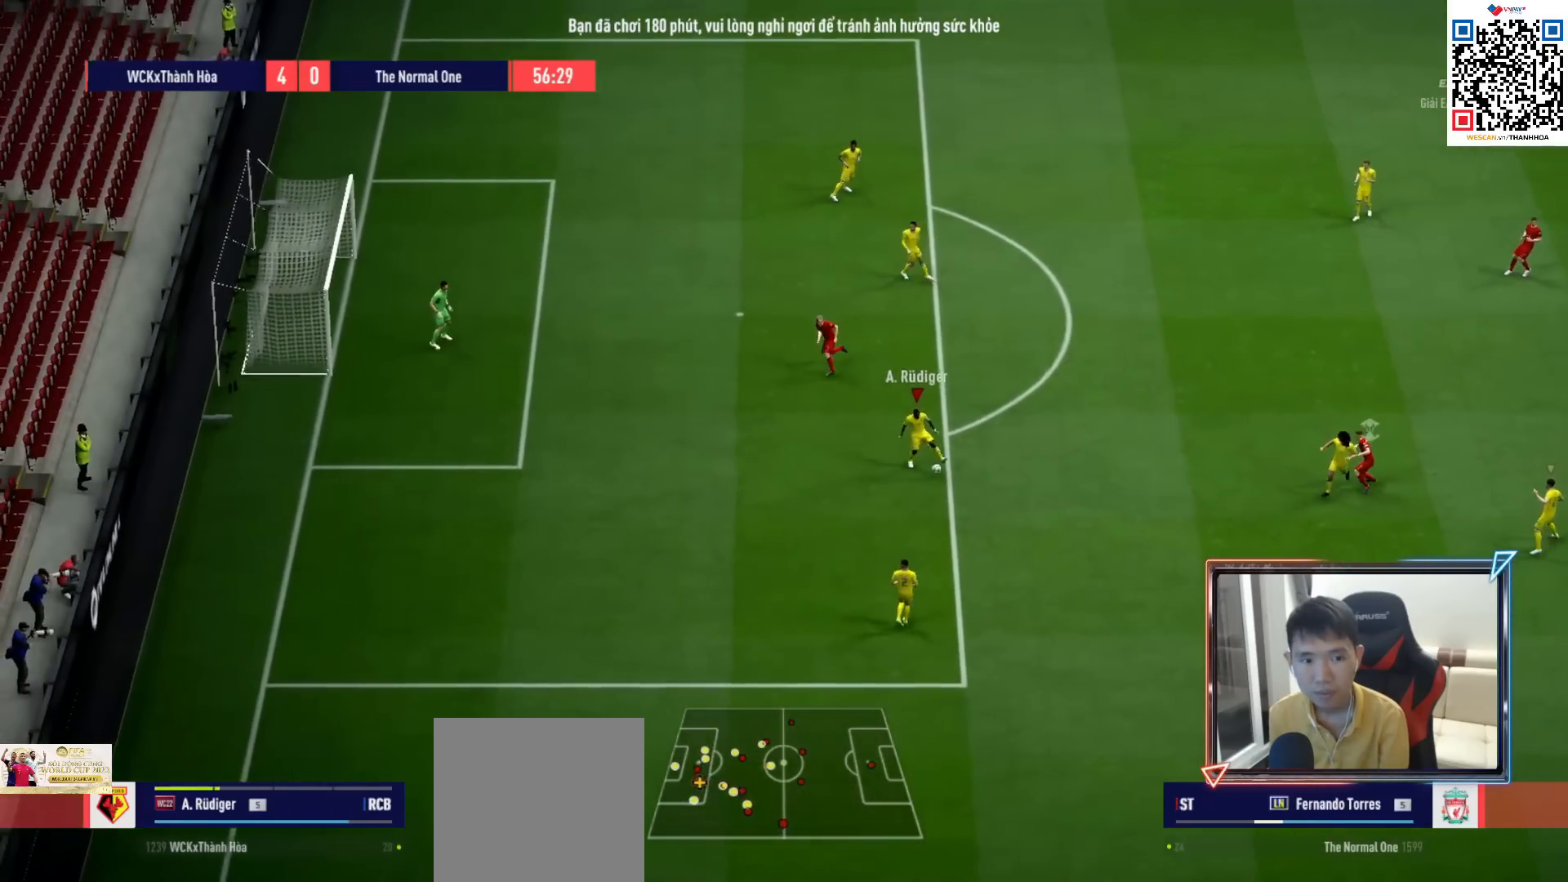
Gameplay with a controller (PlayStation layout); each line is a JSON object with the inputs held at the frame after it. "events" lists button and stick changes between this image and that frame as [ms after this image, input, new state], when the widget could be followed in between. Not read: L3.
{"buttons": [], "left_stick": "down-right", "right_stick": "center", "events": [[17, "CROSS", "up"]]}
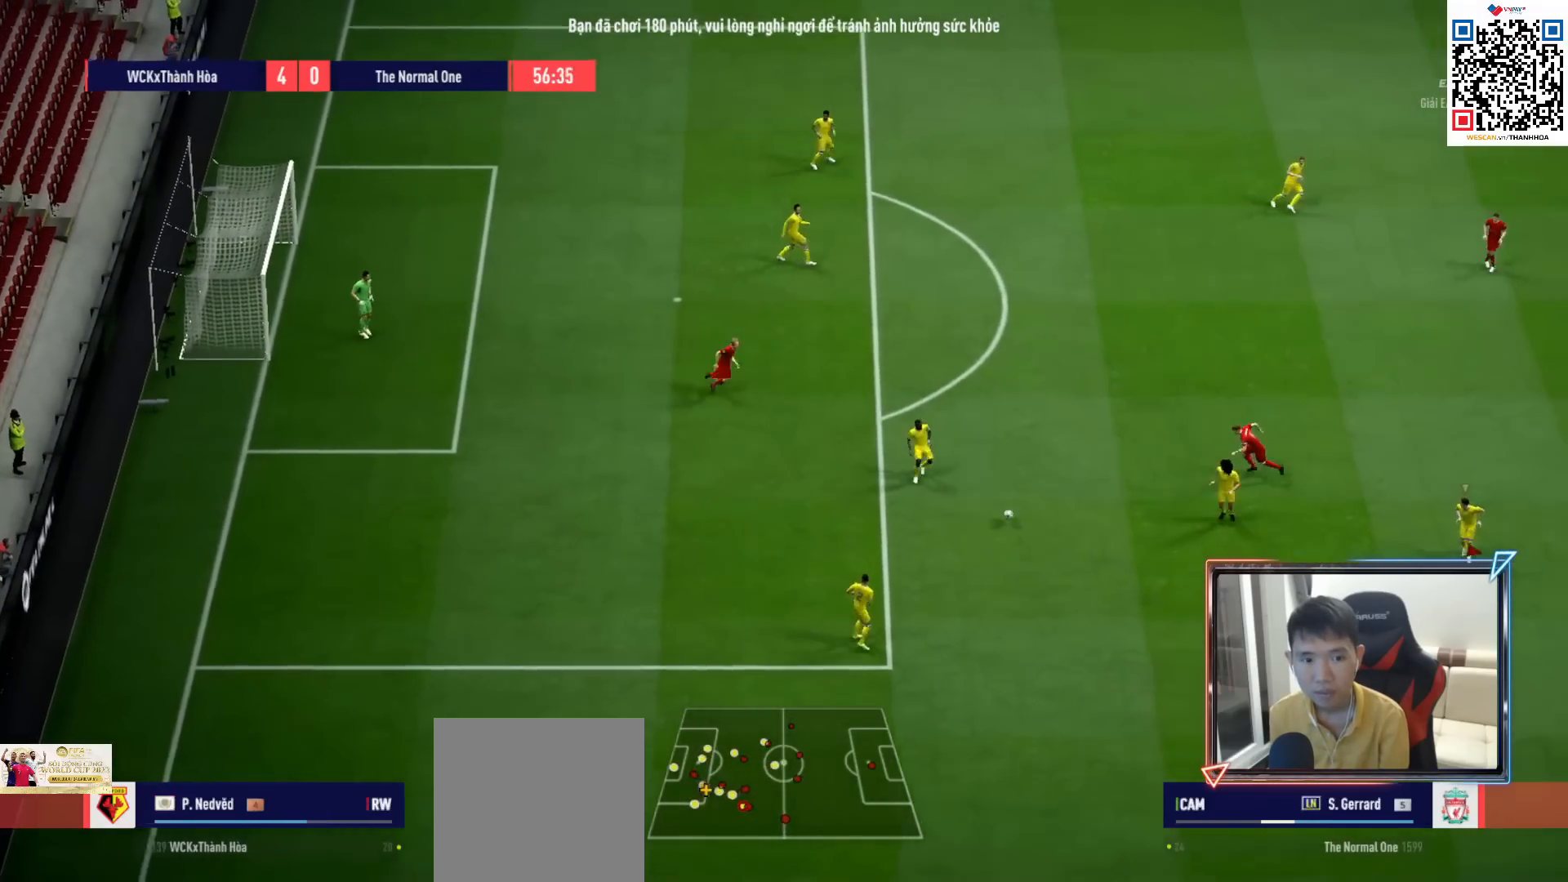
{"buttons": [], "left_stick": "up", "right_stick": "center", "events": [[33, "left_stick", "right"], [317, "left_stick", "up"]]}
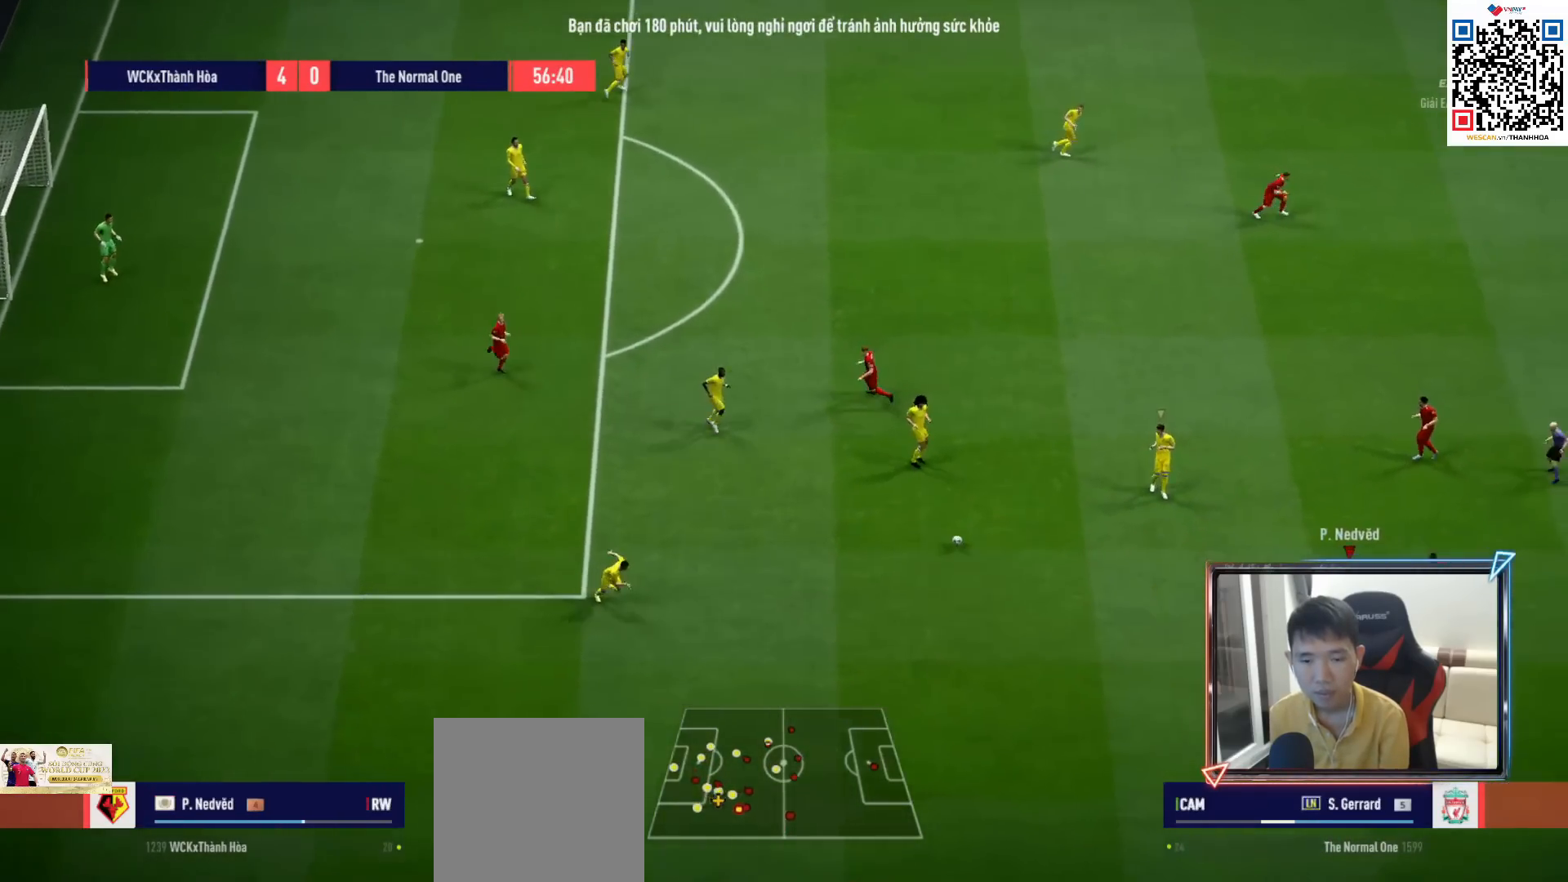
{"buttons": ["CROSS", "L1"], "left_stick": "up", "right_stick": "center", "events": [[400, "L1", "down"], [417, "CROSS", "down"]]}
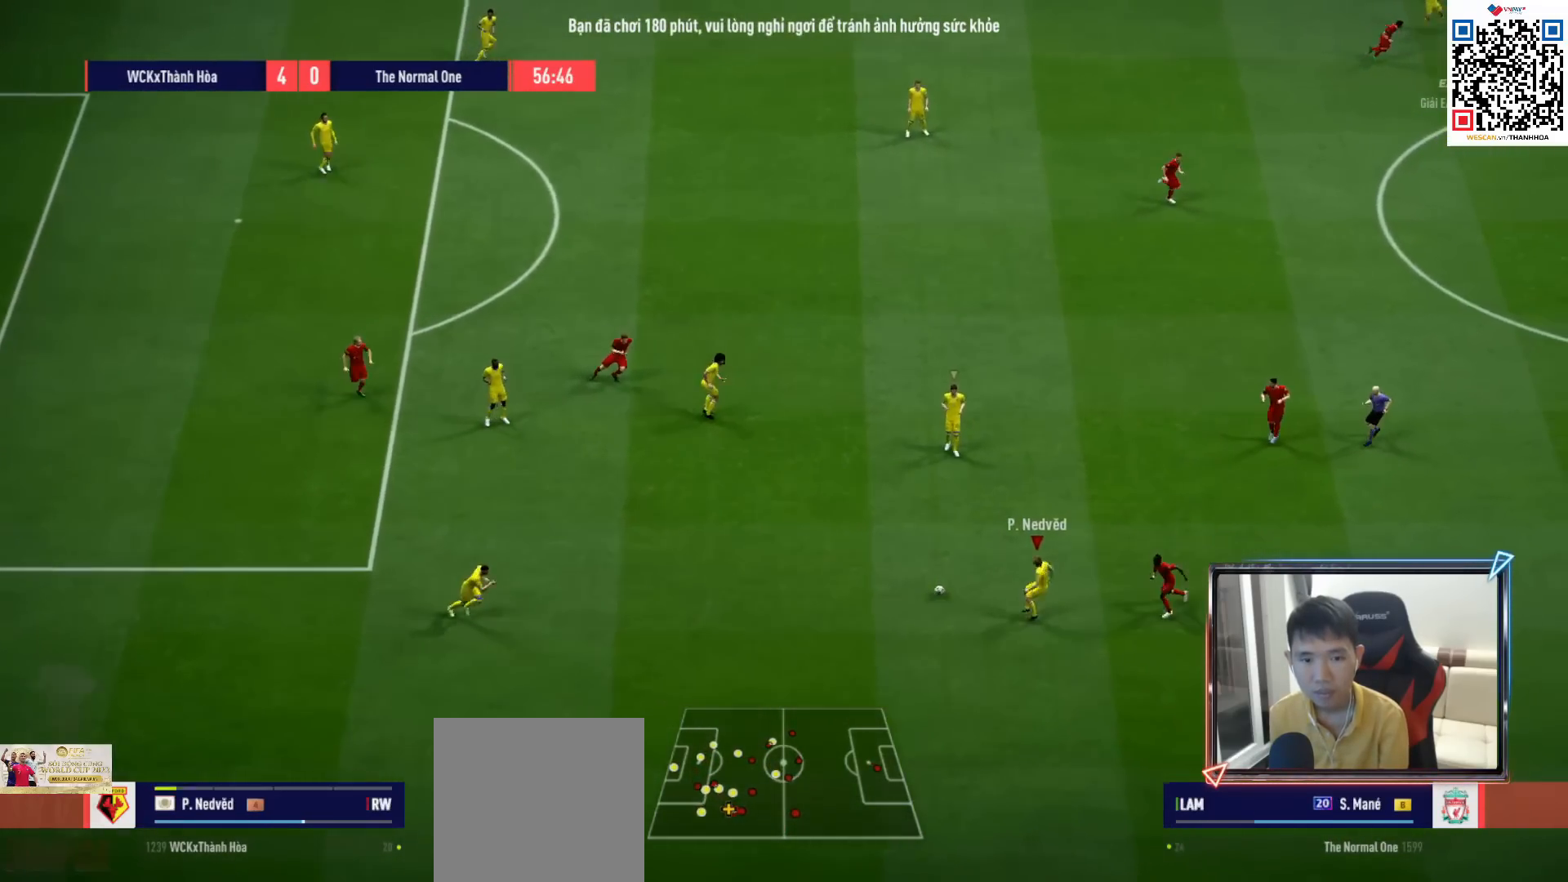
{"buttons": ["R1"], "left_stick": "right", "right_stick": "center", "events": [[17, "CROSS", "up"], [17, "L1", "up"], [17, "left_stick", "center"], [200, "left_stick", "right"], [317, "R1", "down"]]}
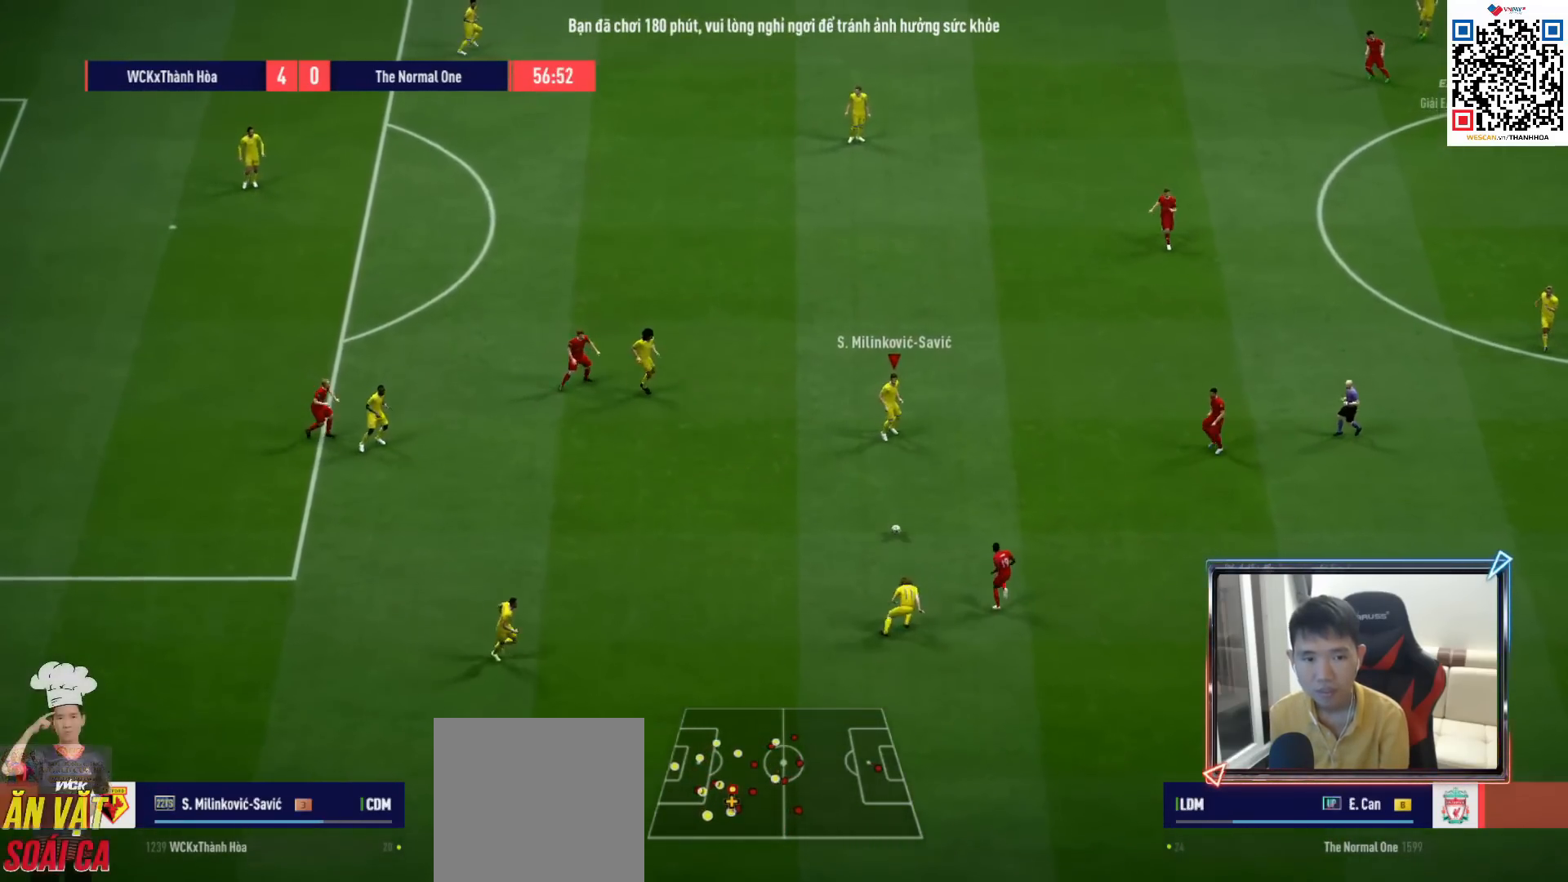
{"buttons": [], "left_stick": "right", "right_stick": "center", "events": [[83, "R1", "up"]]}
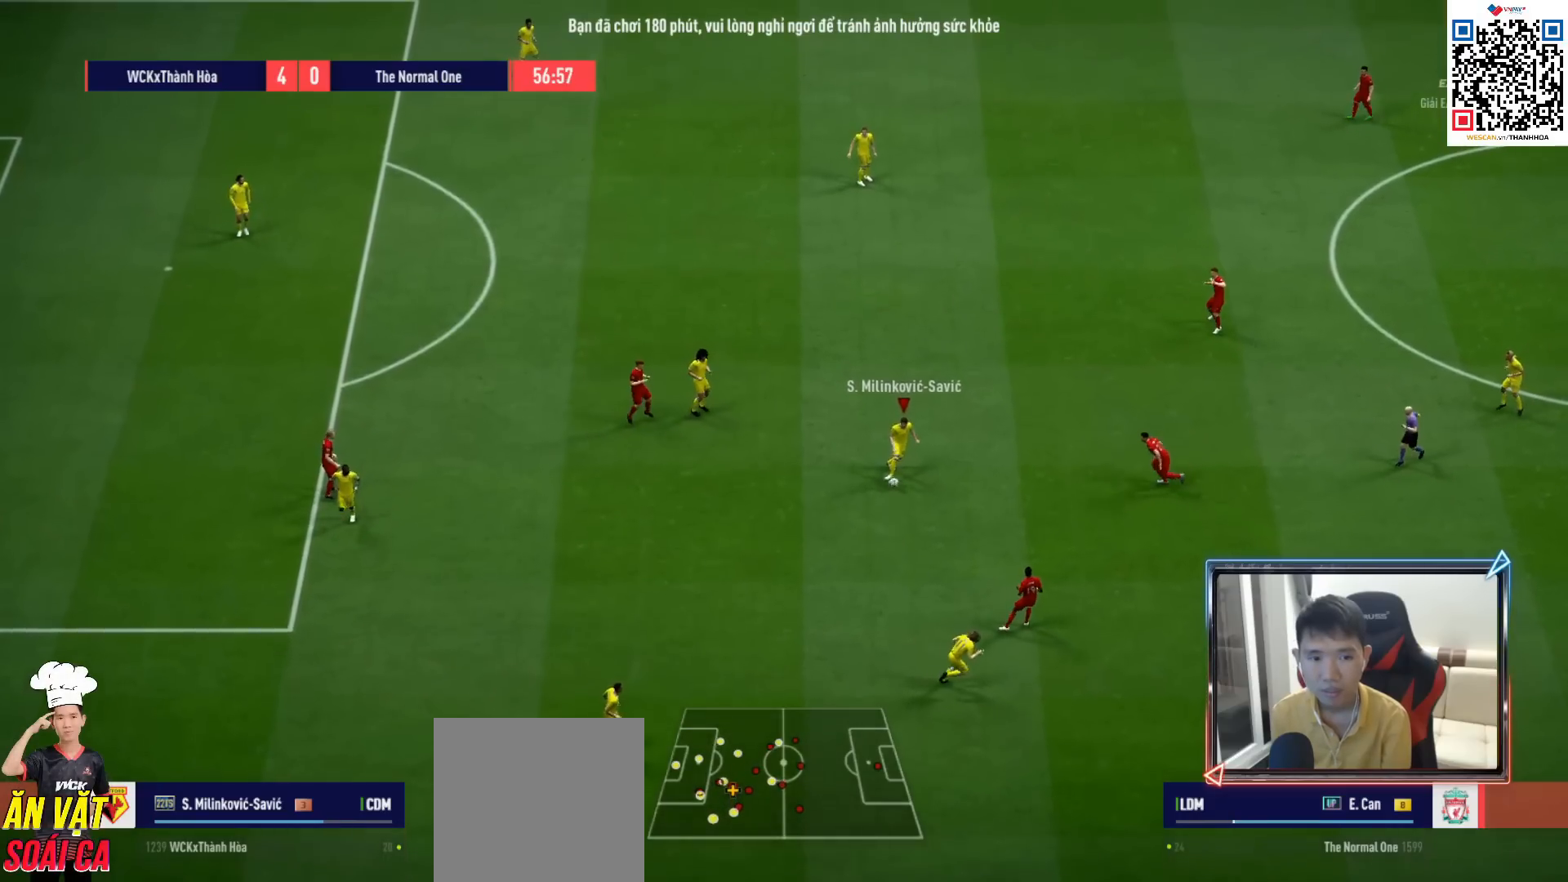
{"buttons": [], "left_stick": "right", "right_stick": "center", "events": [[83, "CROSS", "down"], [83, "left_stick", "down-right"], [200, "CROSS", "up"], [450, "left_stick", "right"]]}
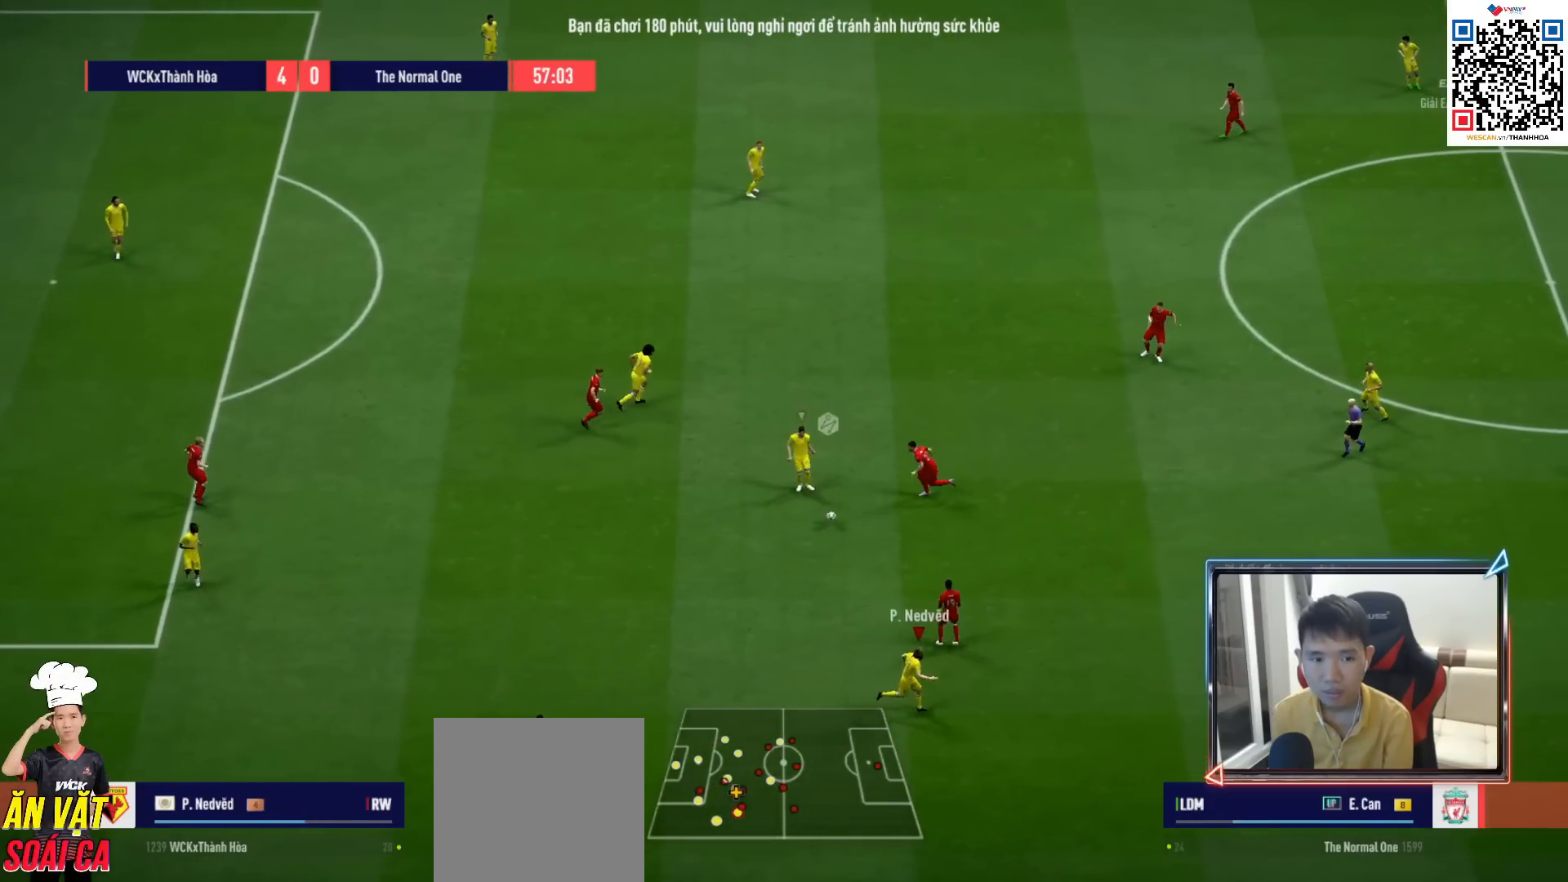
{"buttons": [], "left_stick": "up-left", "right_stick": "center", "events": [[200, "R1", "down"], [250, "left_stick", "left"], [267, "R1", "up"], [350, "left_stick", "up-left"]]}
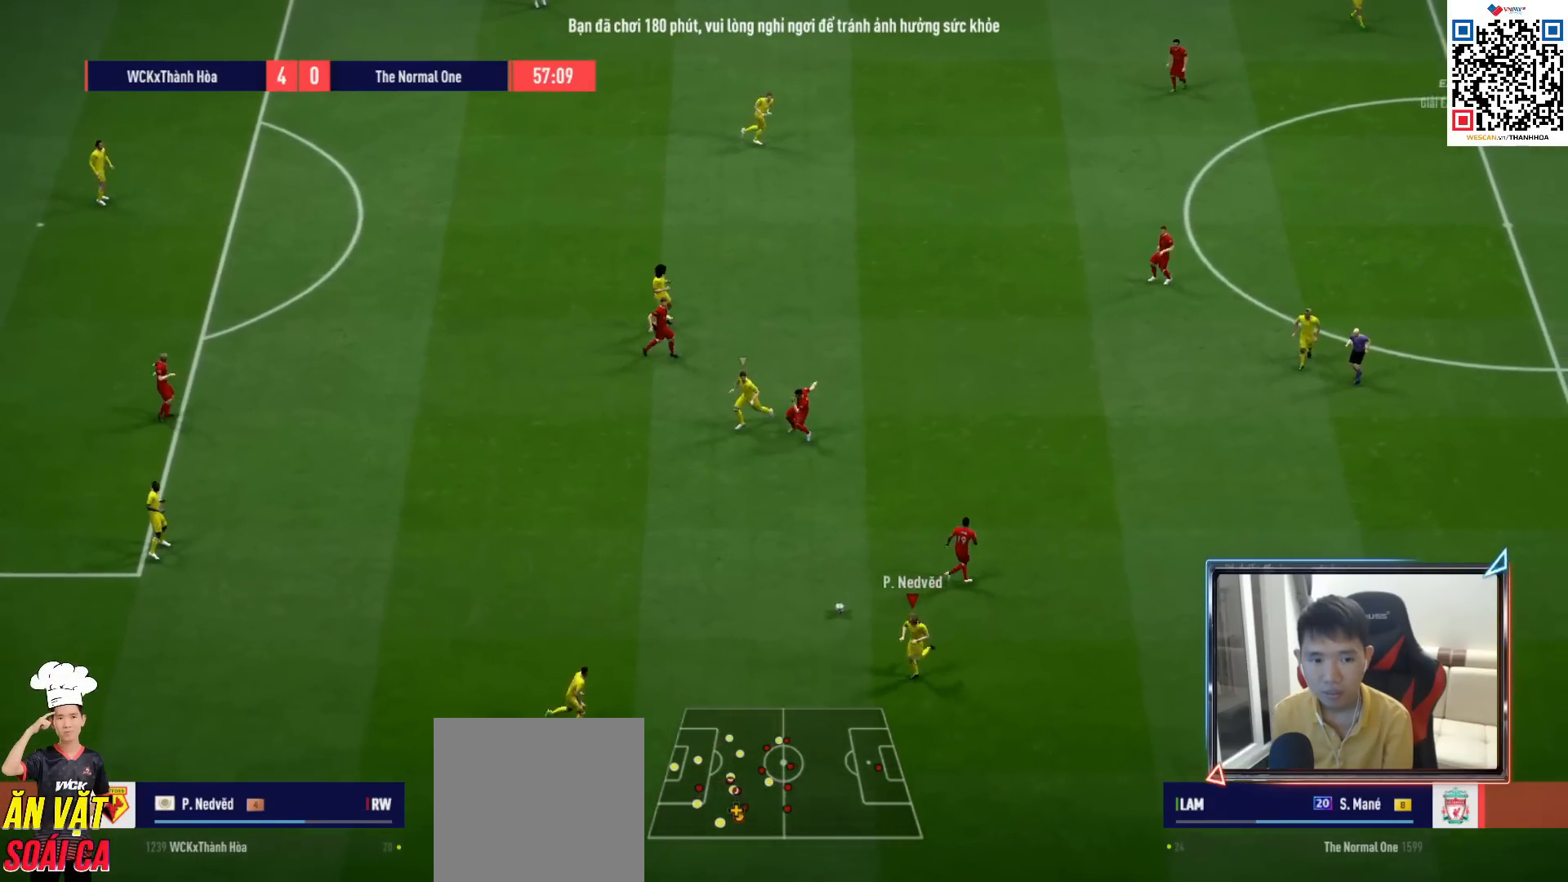
{"buttons": ["CROSS", "L1"], "left_stick": "up-left", "right_stick": "center", "events": [[483, "CROSS", "down"], [483, "L1", "down"]]}
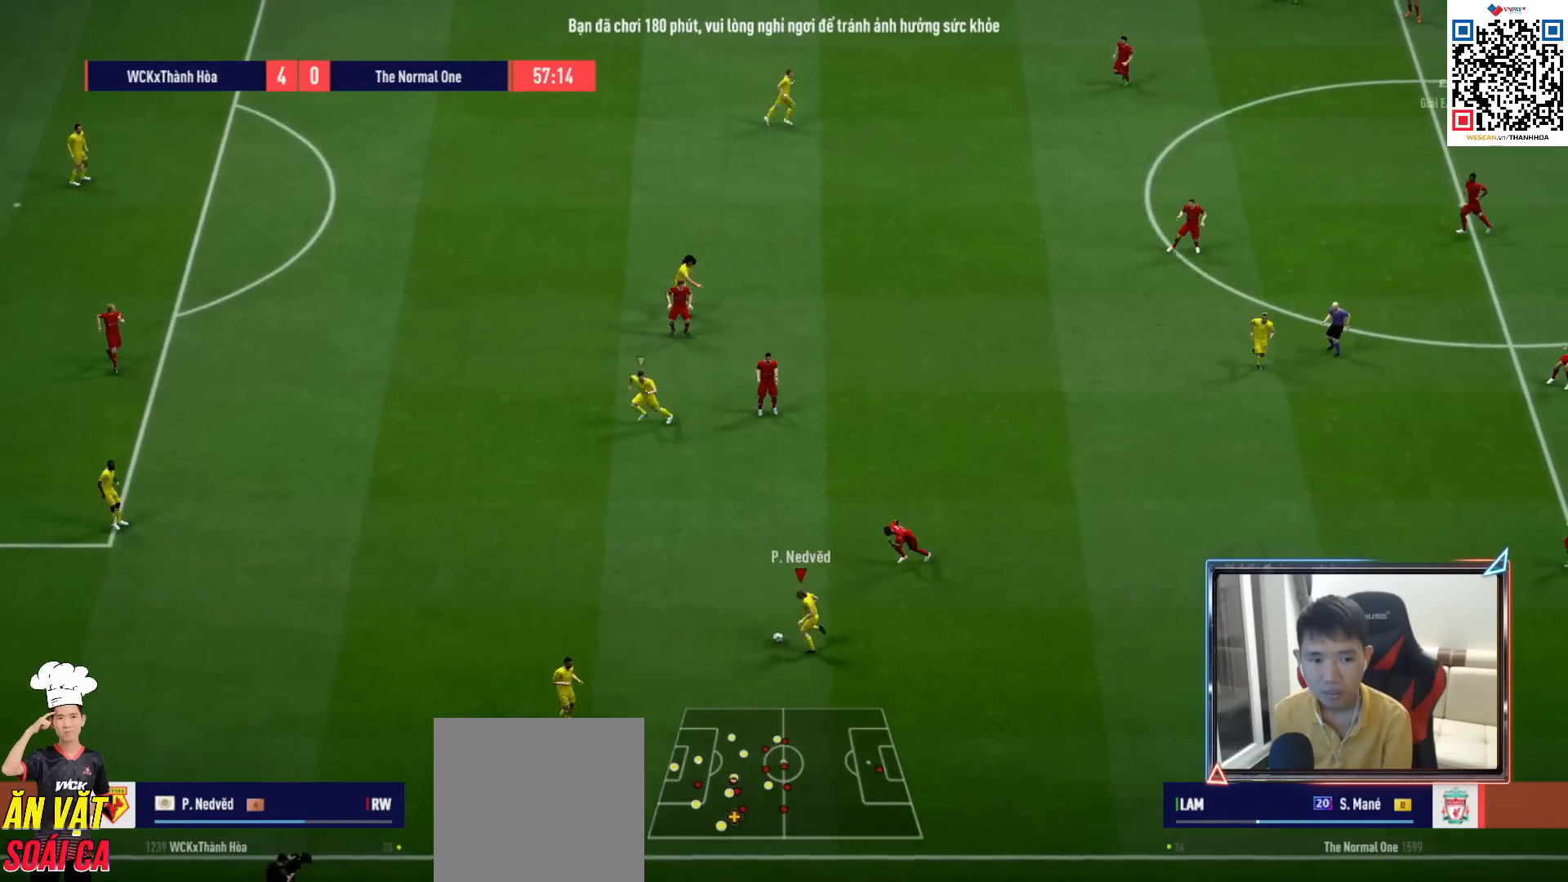
{"buttons": [], "left_stick": "right", "right_stick": "center", "events": [[17, "left_stick", "up"], [67, "CROSS", "up"], [100, "L1", "up"], [233, "left_stick", "right"], [300, "R1", "down"], [450, "R1", "up"]]}
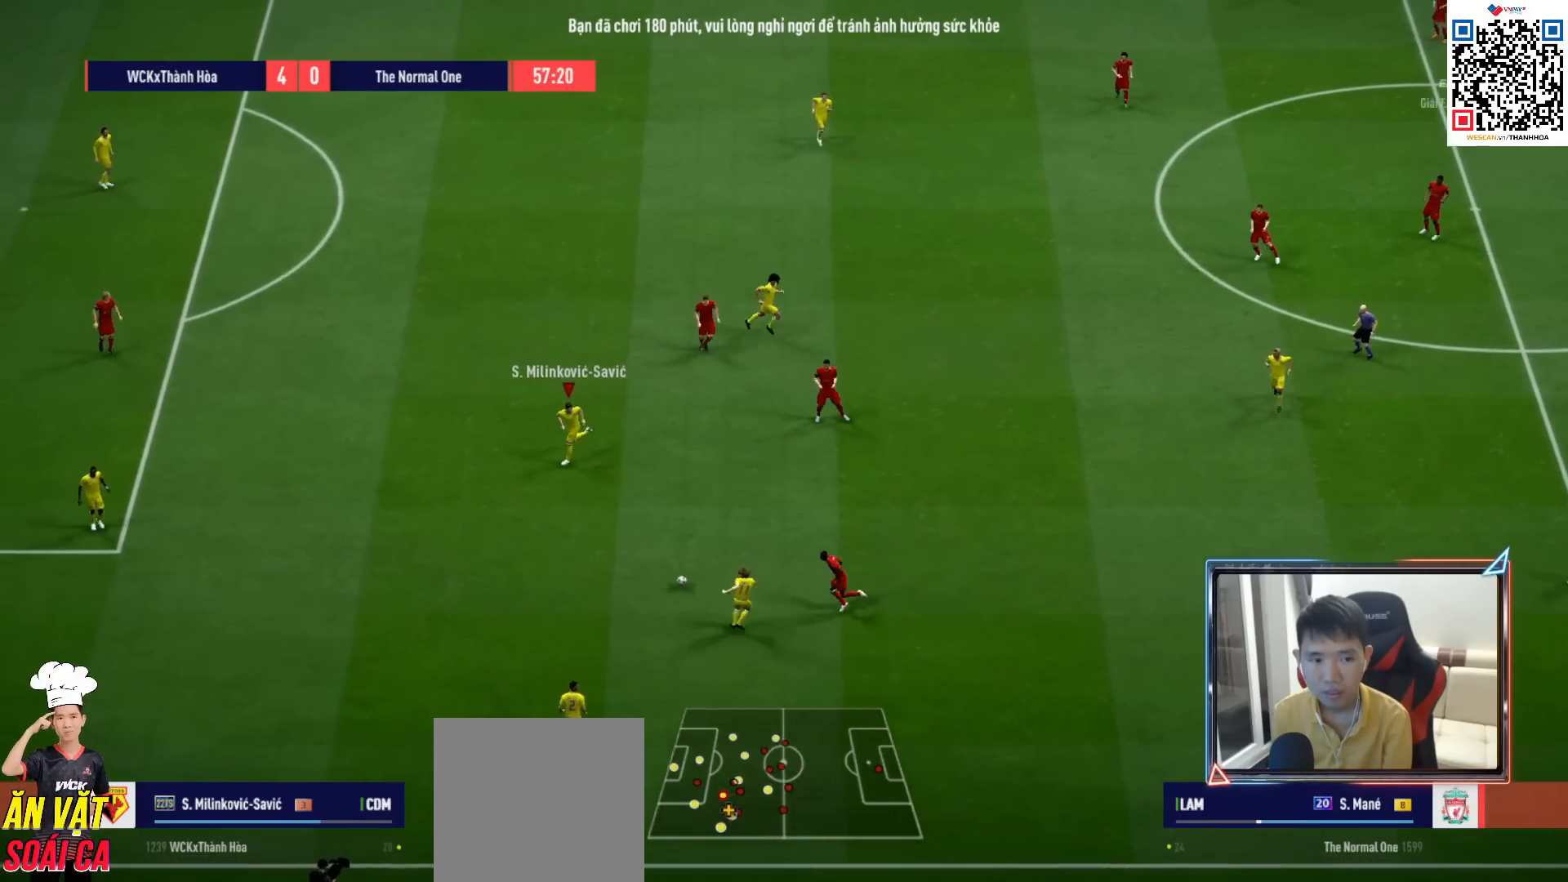
{"buttons": [], "left_stick": "right", "right_stick": "center", "events": [[150, "CROSS", "down"], [350, "CROSS", "up"]]}
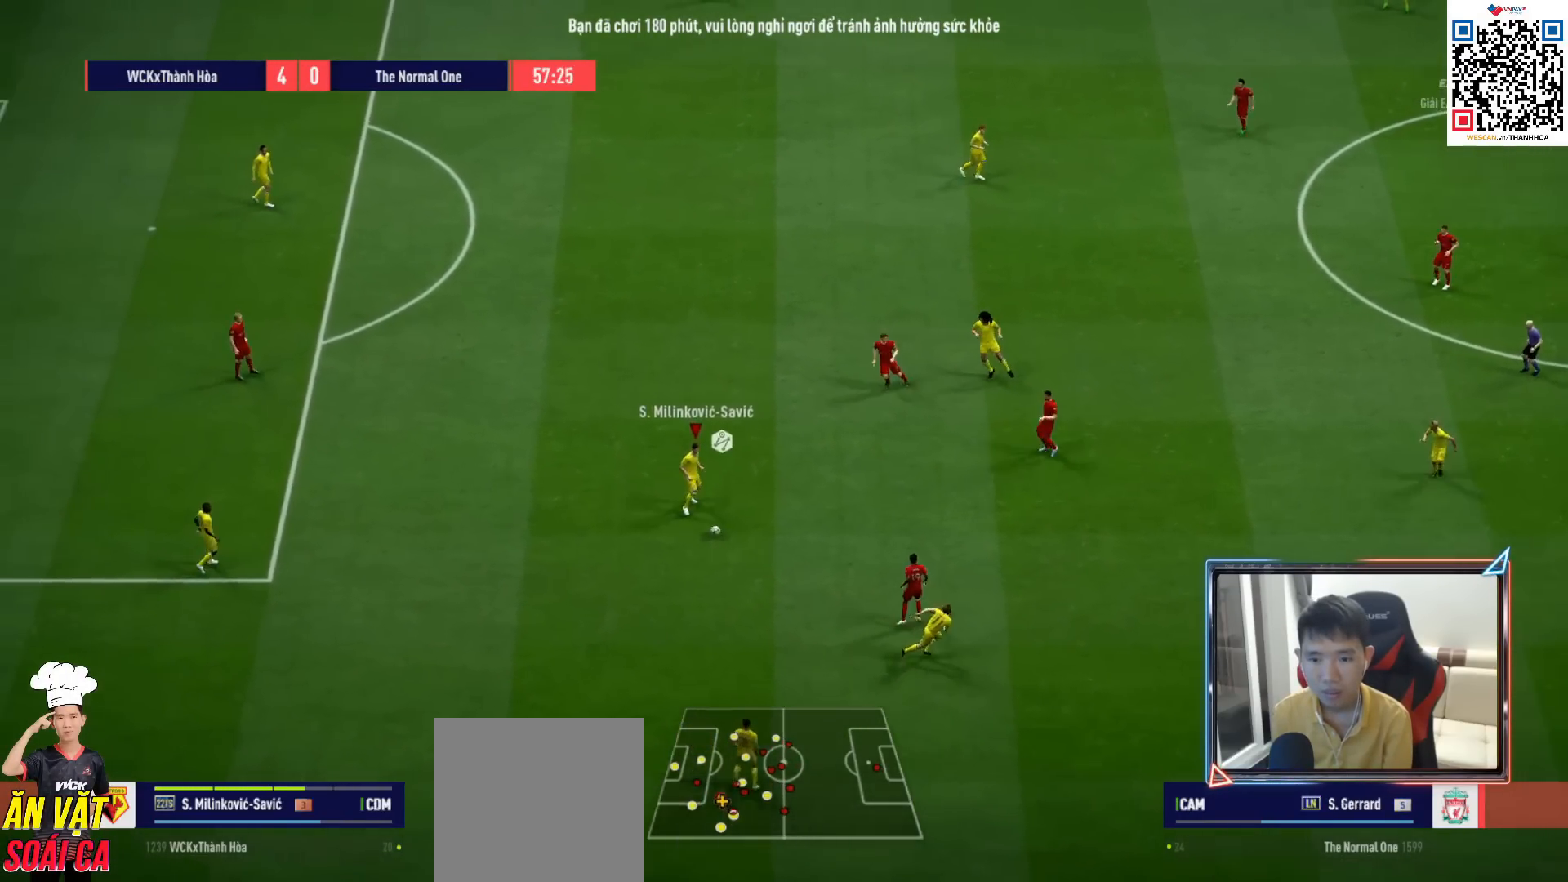
{"buttons": [], "left_stick": "right", "right_stick": "center", "events": []}
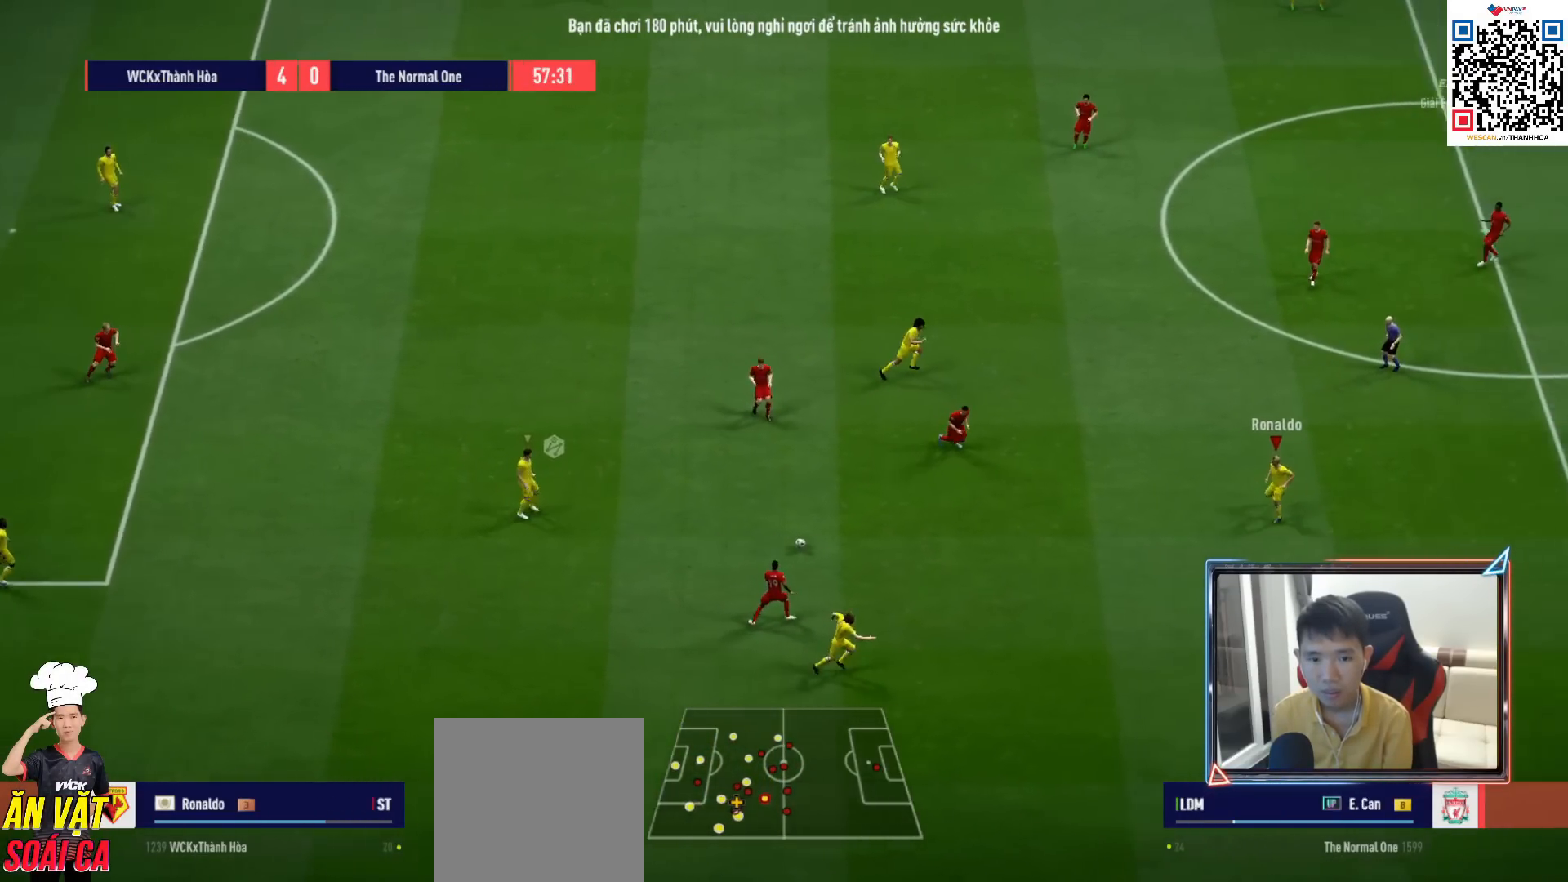
{"buttons": [], "left_stick": "right", "right_stick": "center", "events": []}
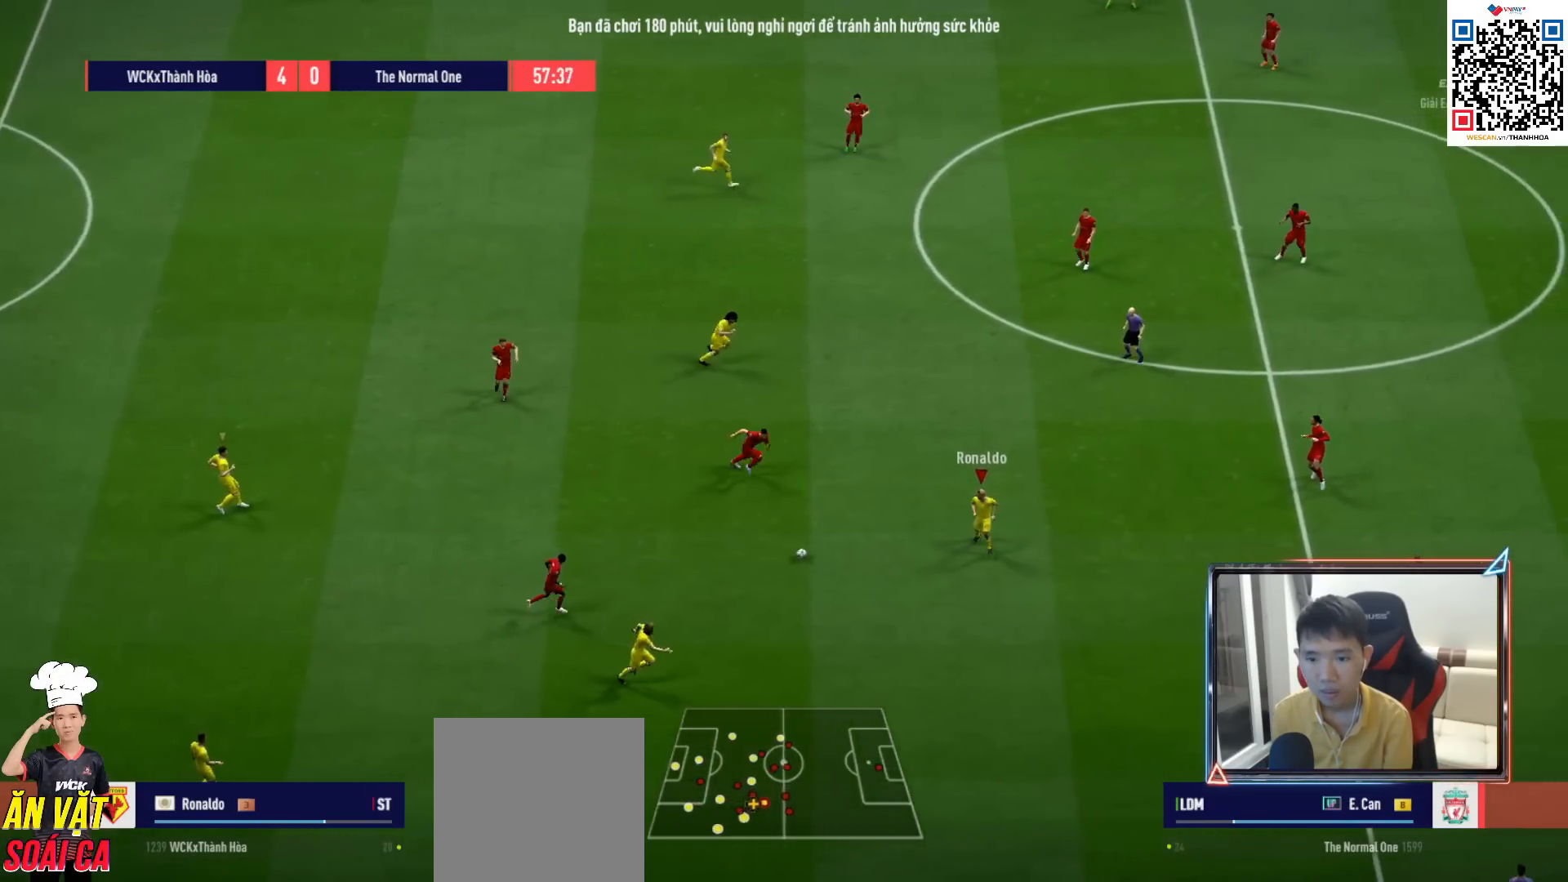
{"buttons": [], "left_stick": "right", "right_stick": "center", "events": []}
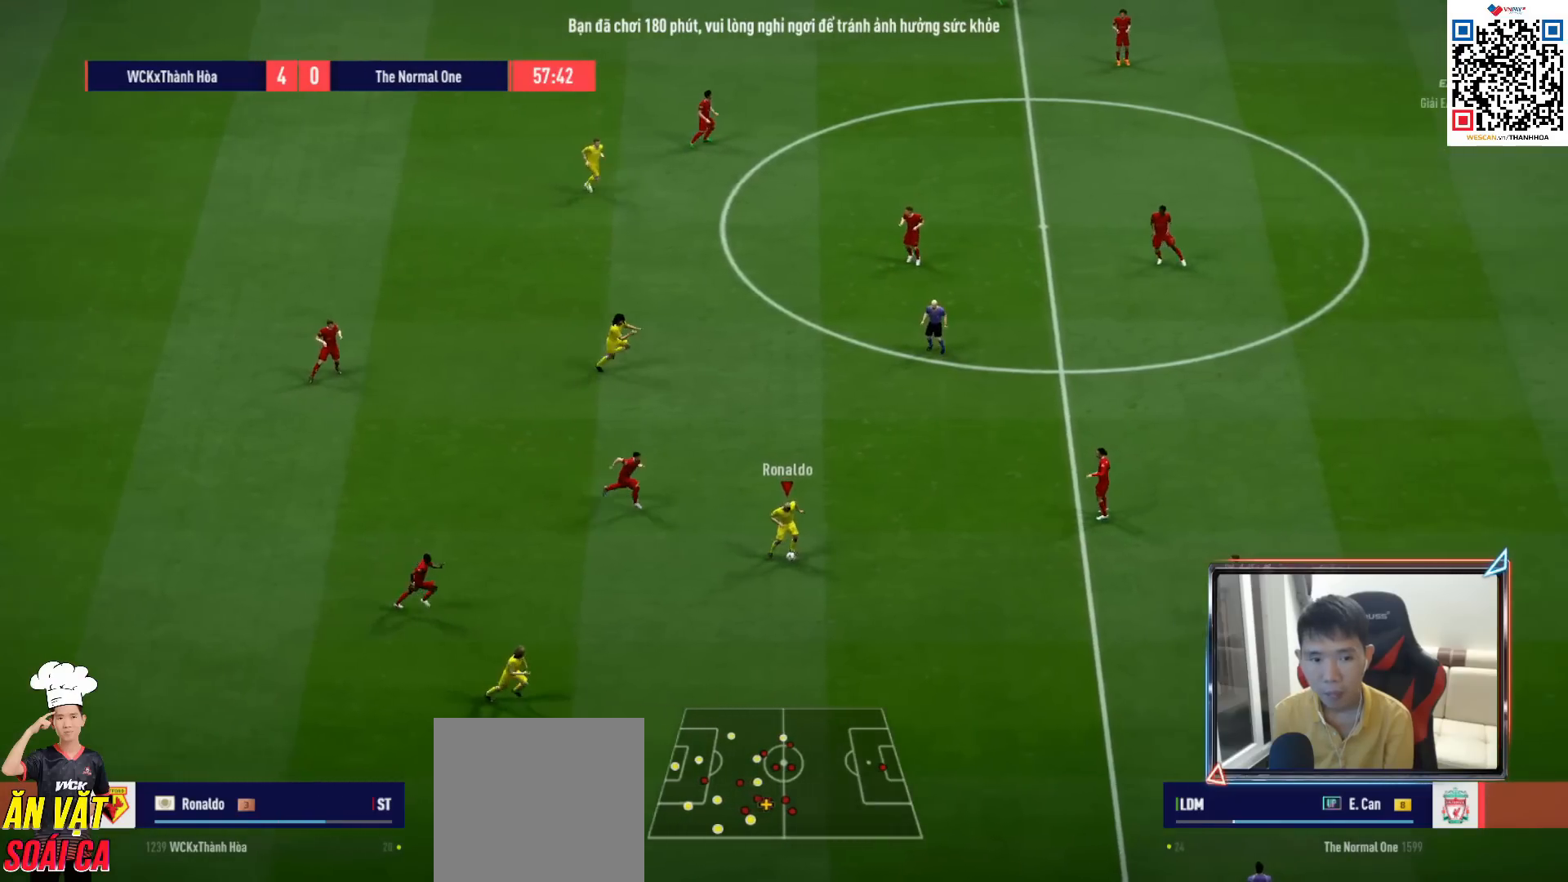
{"buttons": ["L1"], "left_stick": "down-right", "right_stick": "center", "events": [[367, "left_stick", "down-right"], [417, "CROSS", "down"], [433, "L1", "down"], [500, "CROSS", "up"]]}
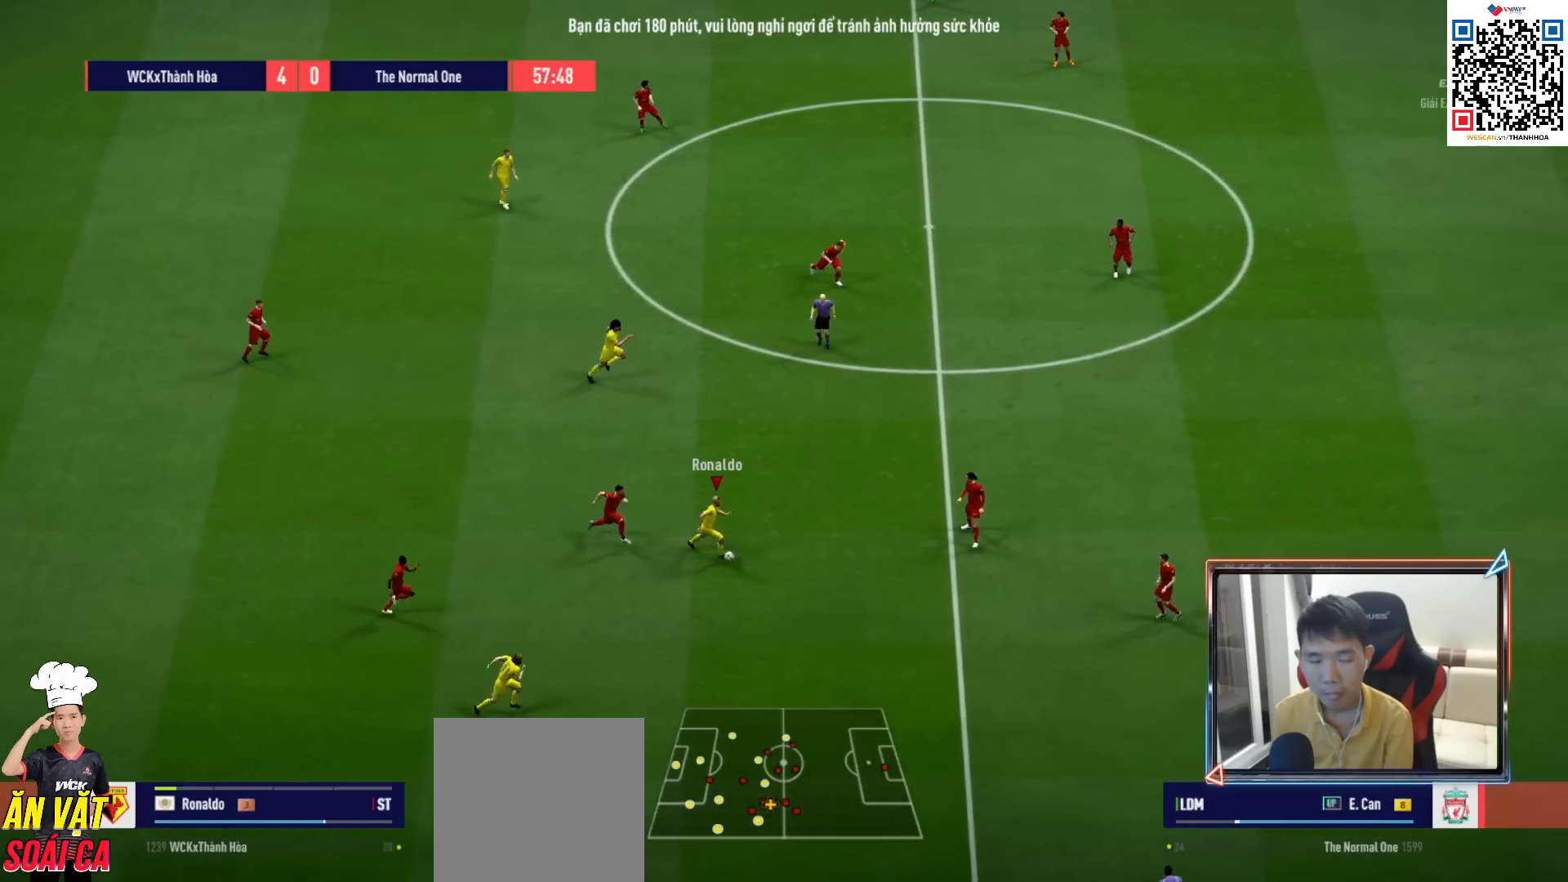
{"buttons": [], "left_stick": "up-right", "right_stick": "center", "events": [[33, "L1", "up"], [233, "left_stick", "right"], [283, "R1", "down"], [367, "left_stick", "up-right"], [467, "R1", "up"]]}
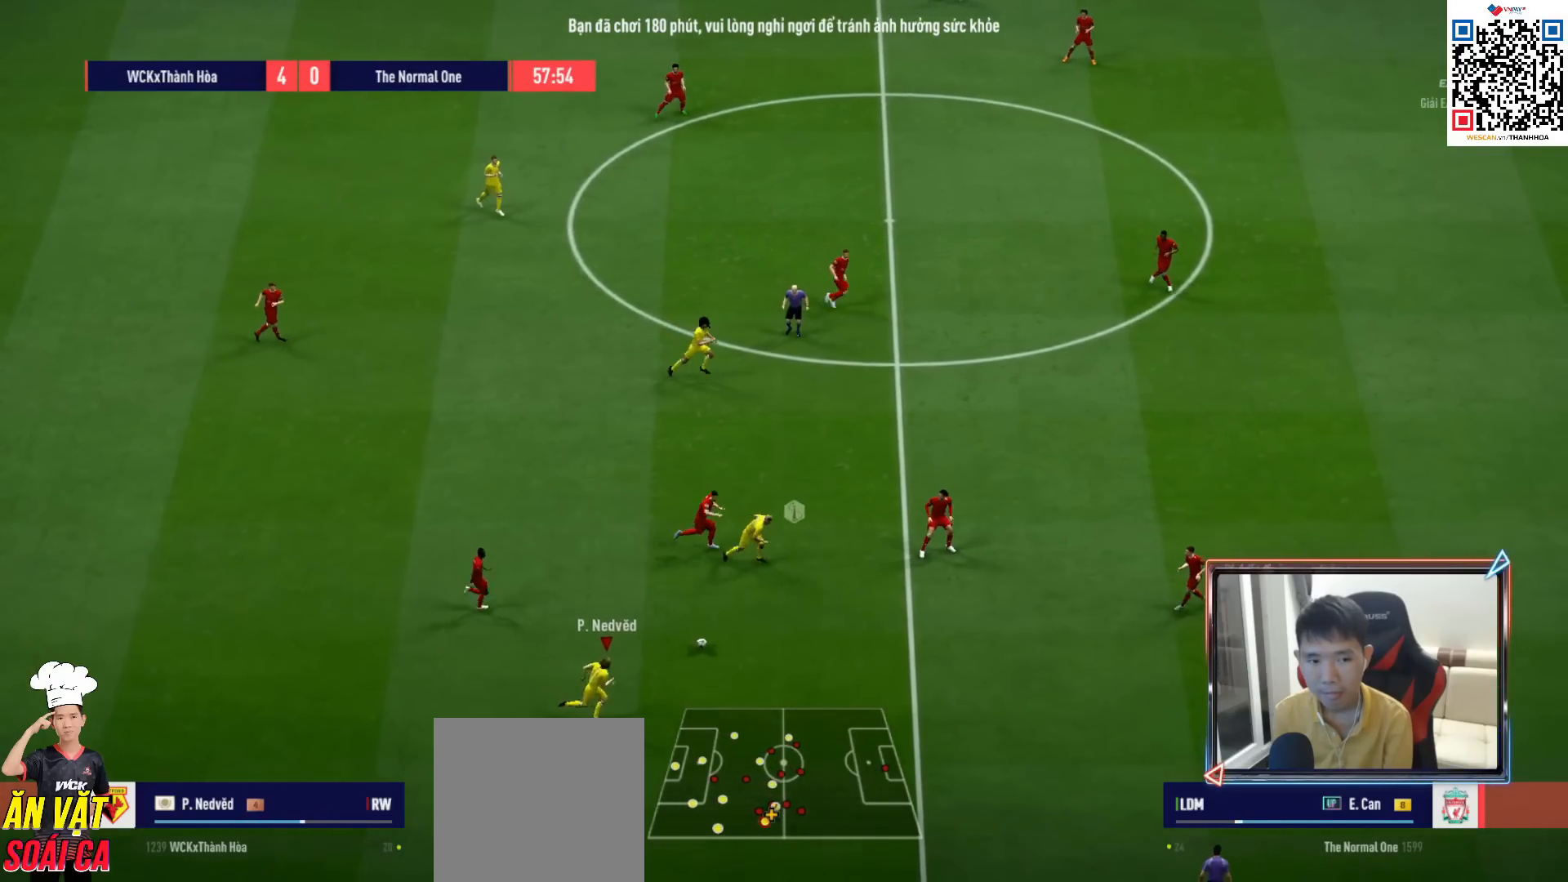
{"buttons": ["R1"], "left_stick": "right", "right_stick": "center", "events": [[33, "R1", "down"], [33, "left_stick", "right"]]}
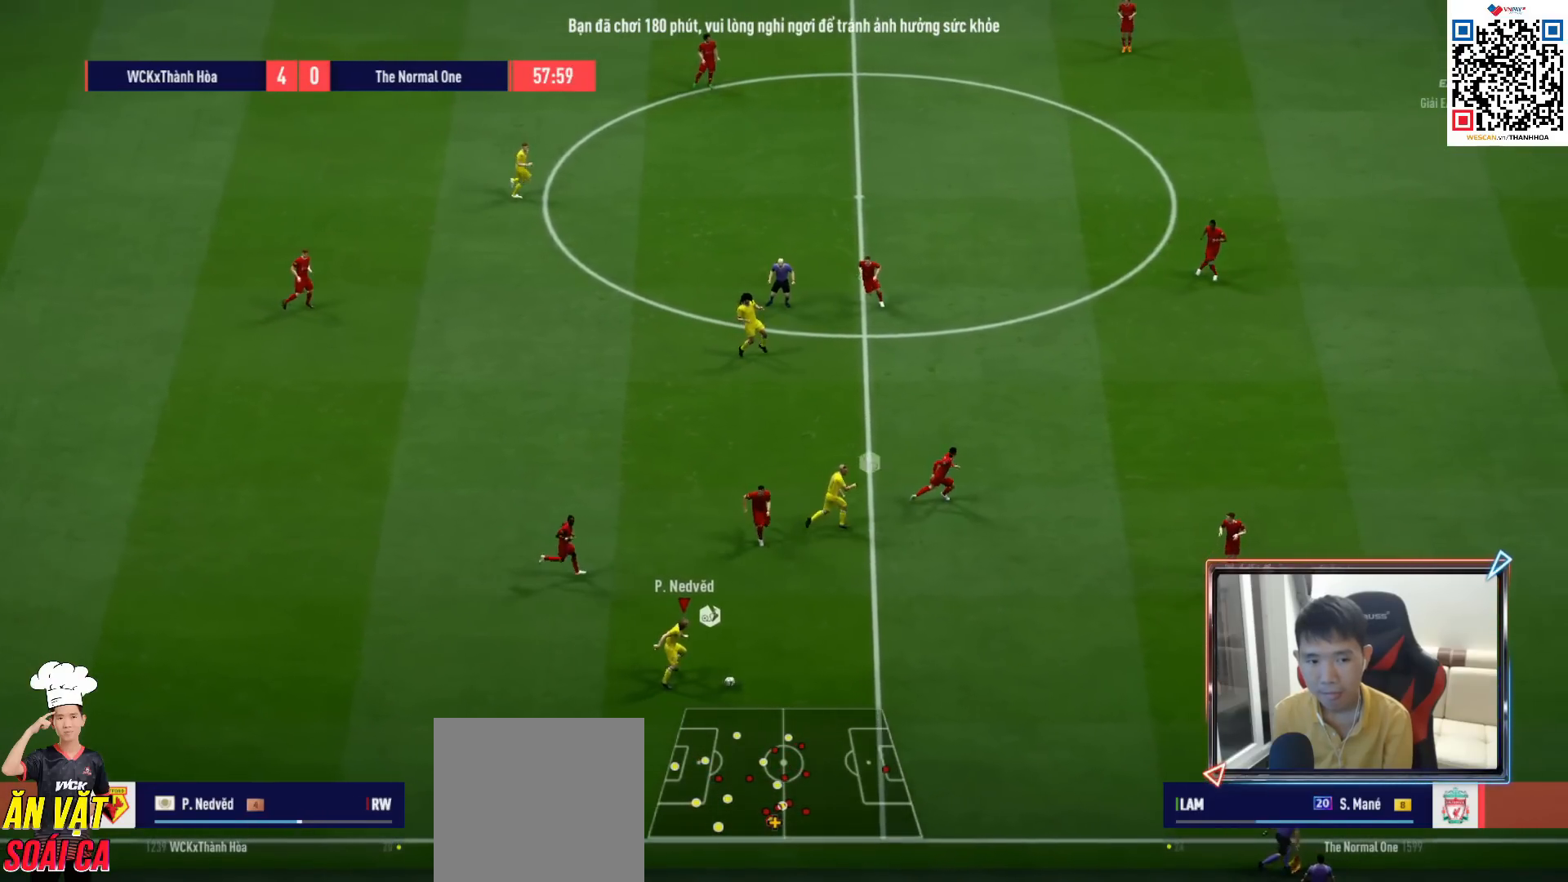
{"buttons": ["R1"], "left_stick": "right", "right_stick": "center", "events": []}
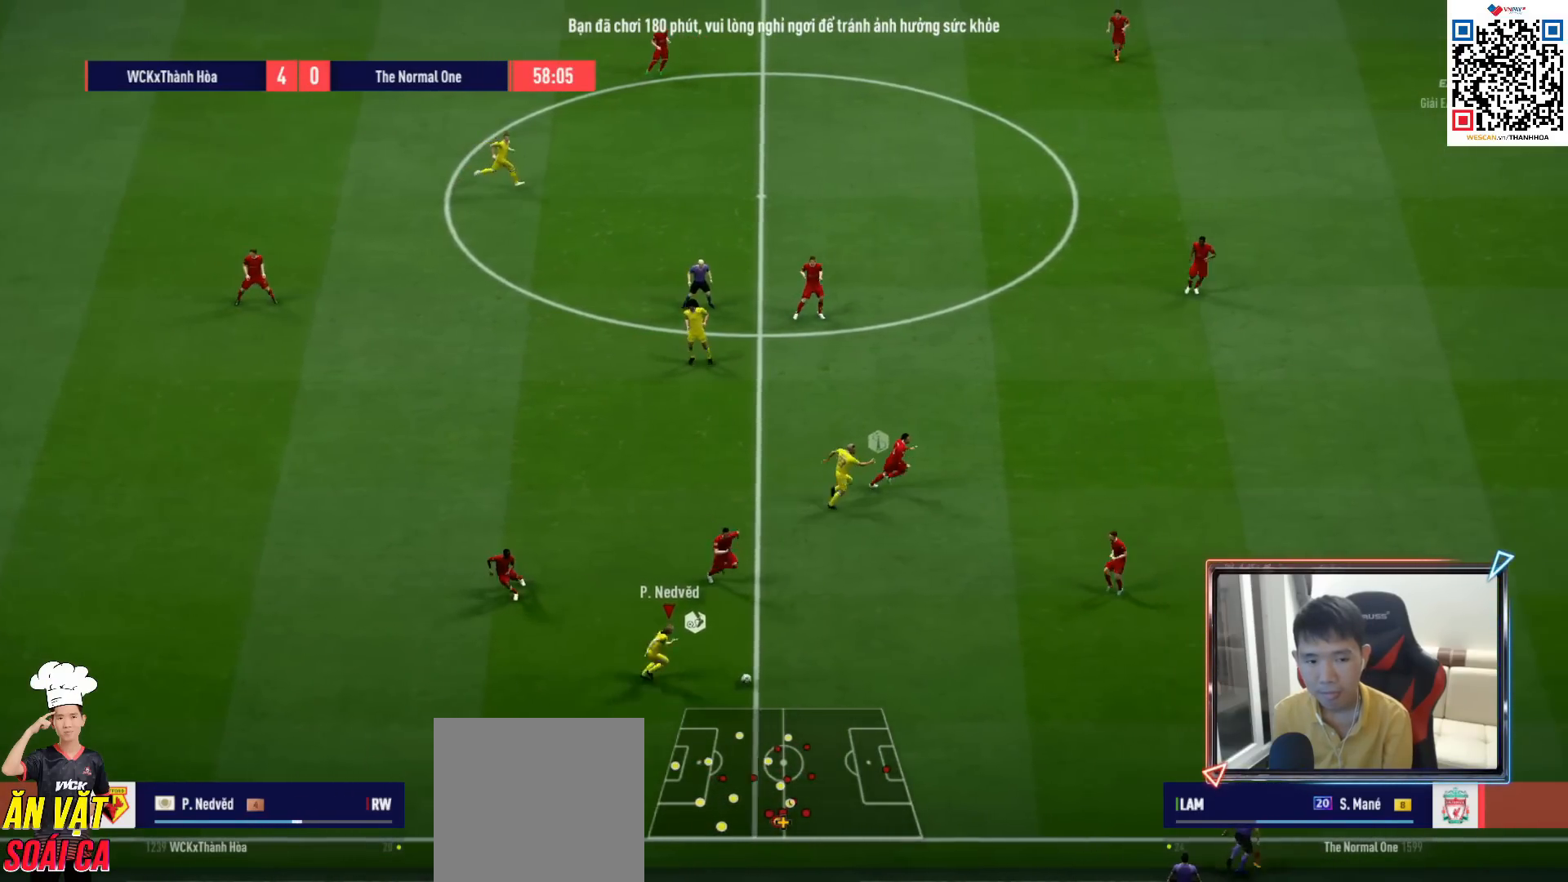
{"buttons": ["R1"], "left_stick": "down-right", "right_stick": "center", "events": [[400, "left_stick", "down-right"]]}
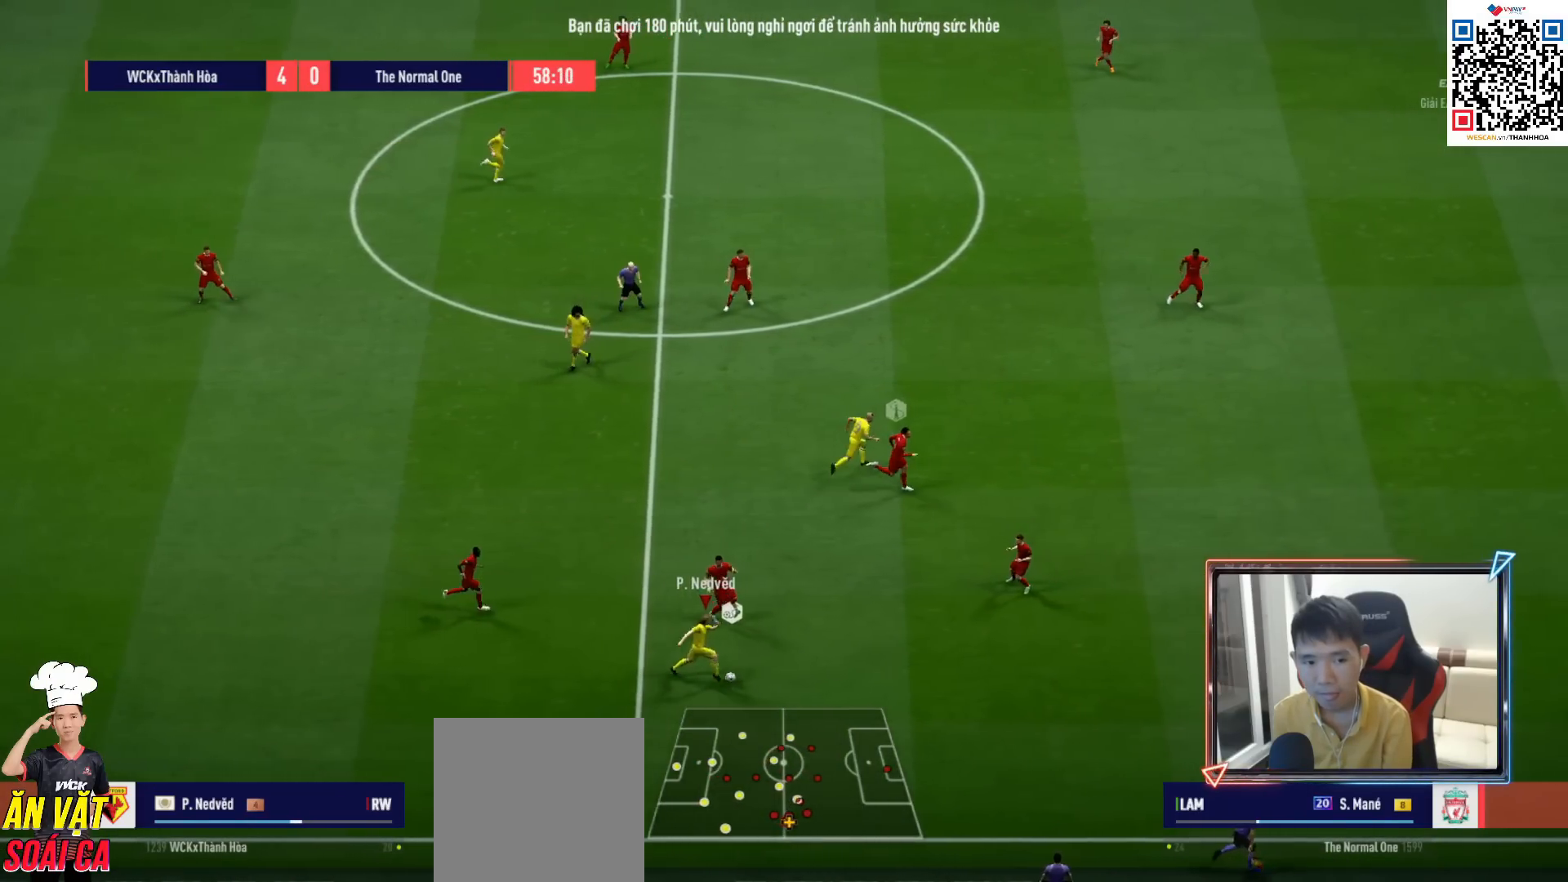
{"buttons": ["R1"], "left_stick": "right", "right_stick": "center", "events": [[33, "left_stick", "right"]]}
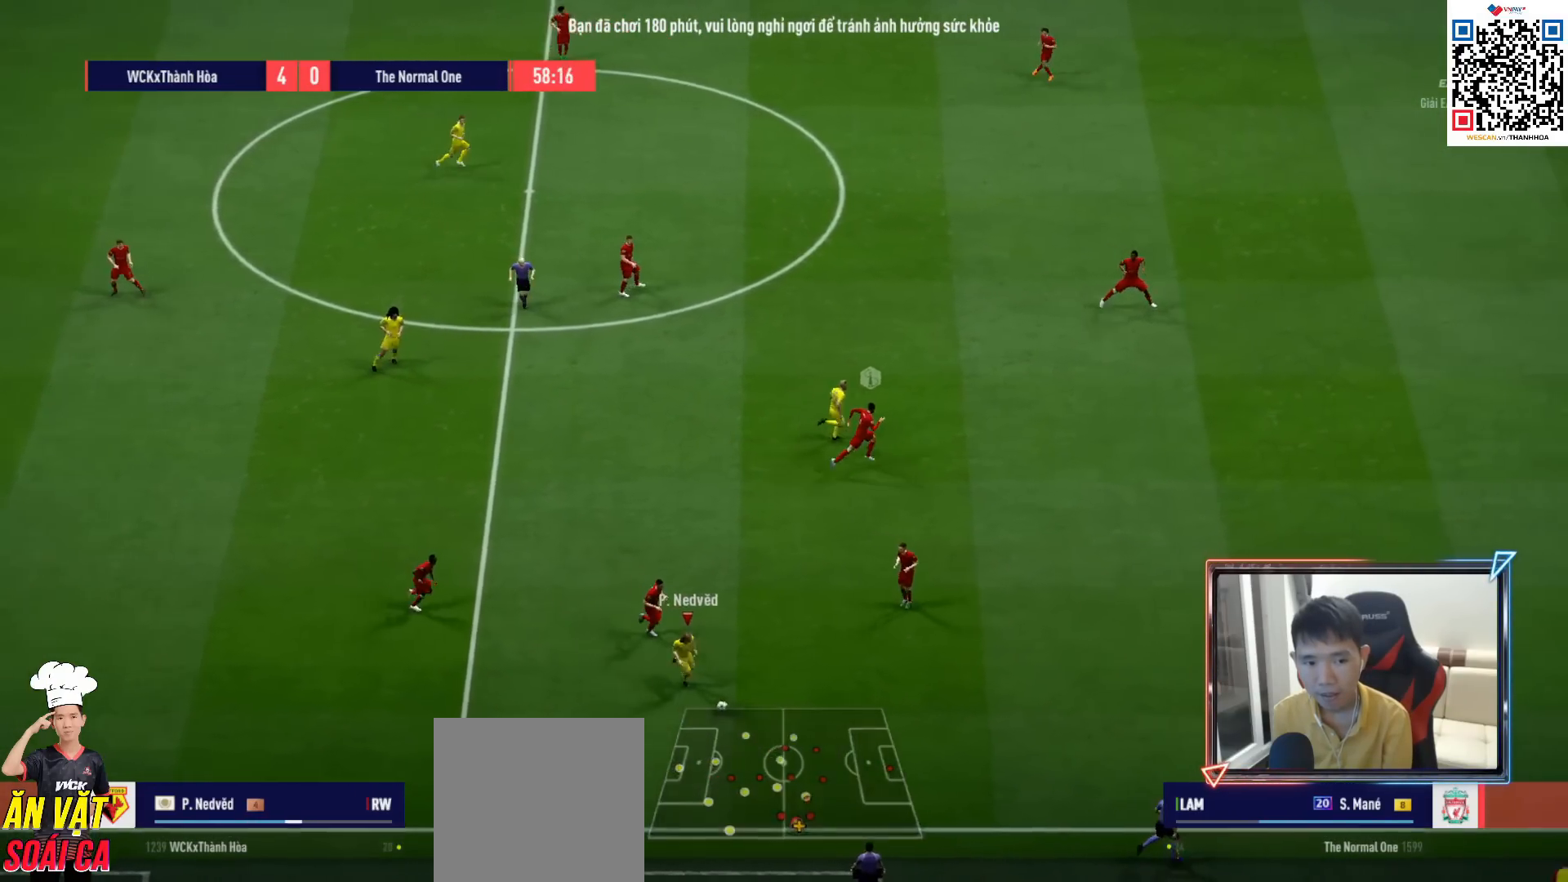
{"buttons": [], "left_stick": "right", "right_stick": "center", "events": [[283, "R1", "up"]]}
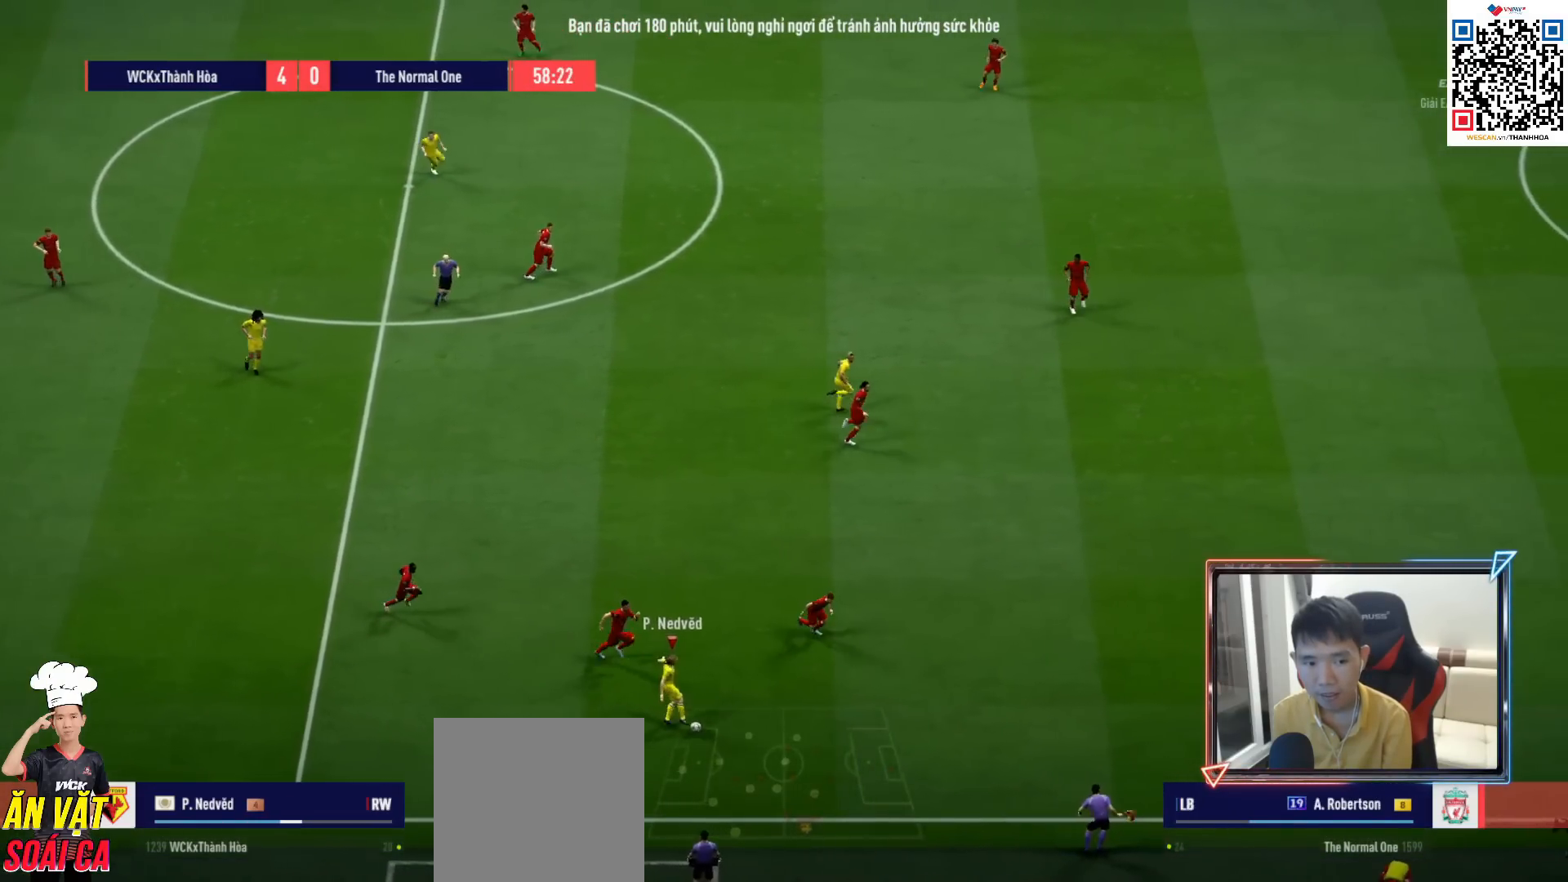
{"buttons": [], "left_stick": "up-right", "right_stick": "center", "events": [[167, "left_stick", "left"], [450, "left_stick", "up-right"]]}
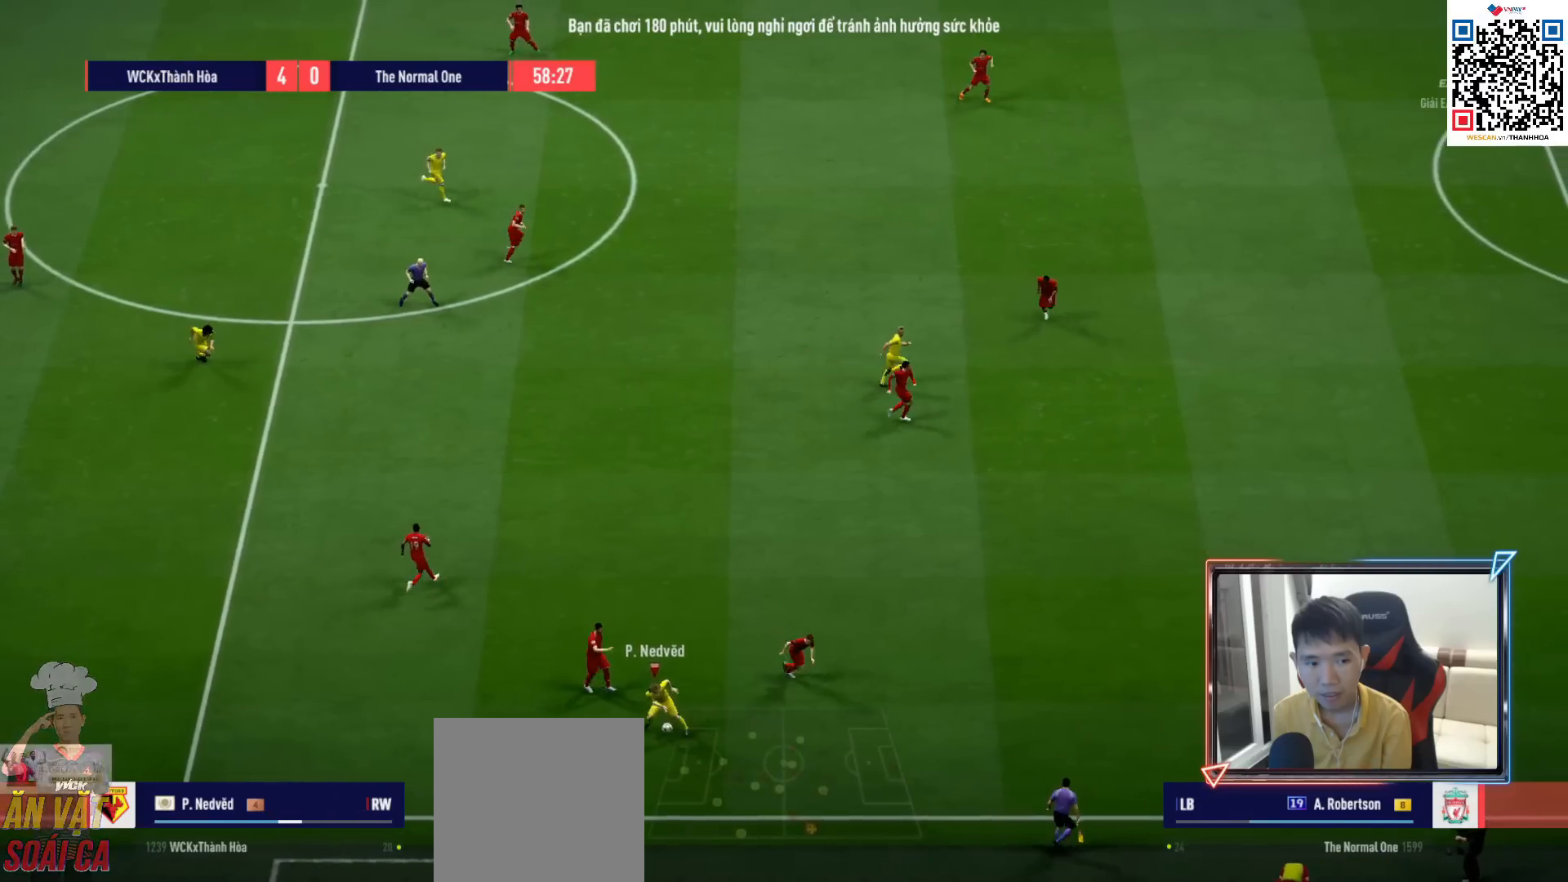
{"buttons": [], "left_stick": "up-right", "right_stick": "center", "events": [[100, "left_stick", "right"], [467, "left_stick", "up-right"]]}
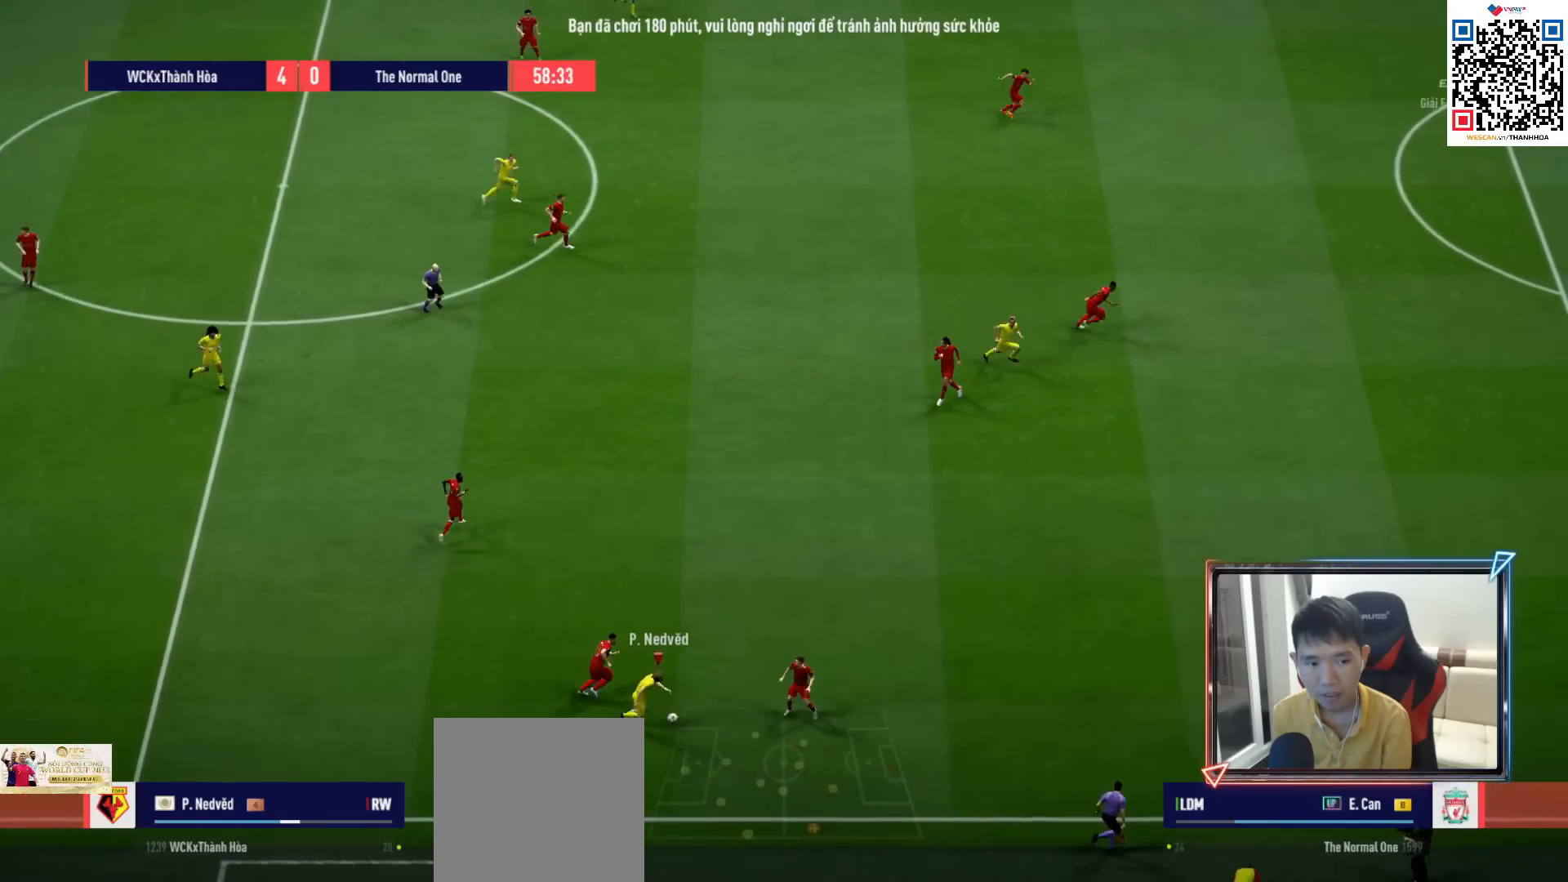
{"buttons": [], "left_stick": "down-right", "right_stick": "center", "events": [[317, "left_stick", "right"], [467, "left_stick", "down-right"]]}
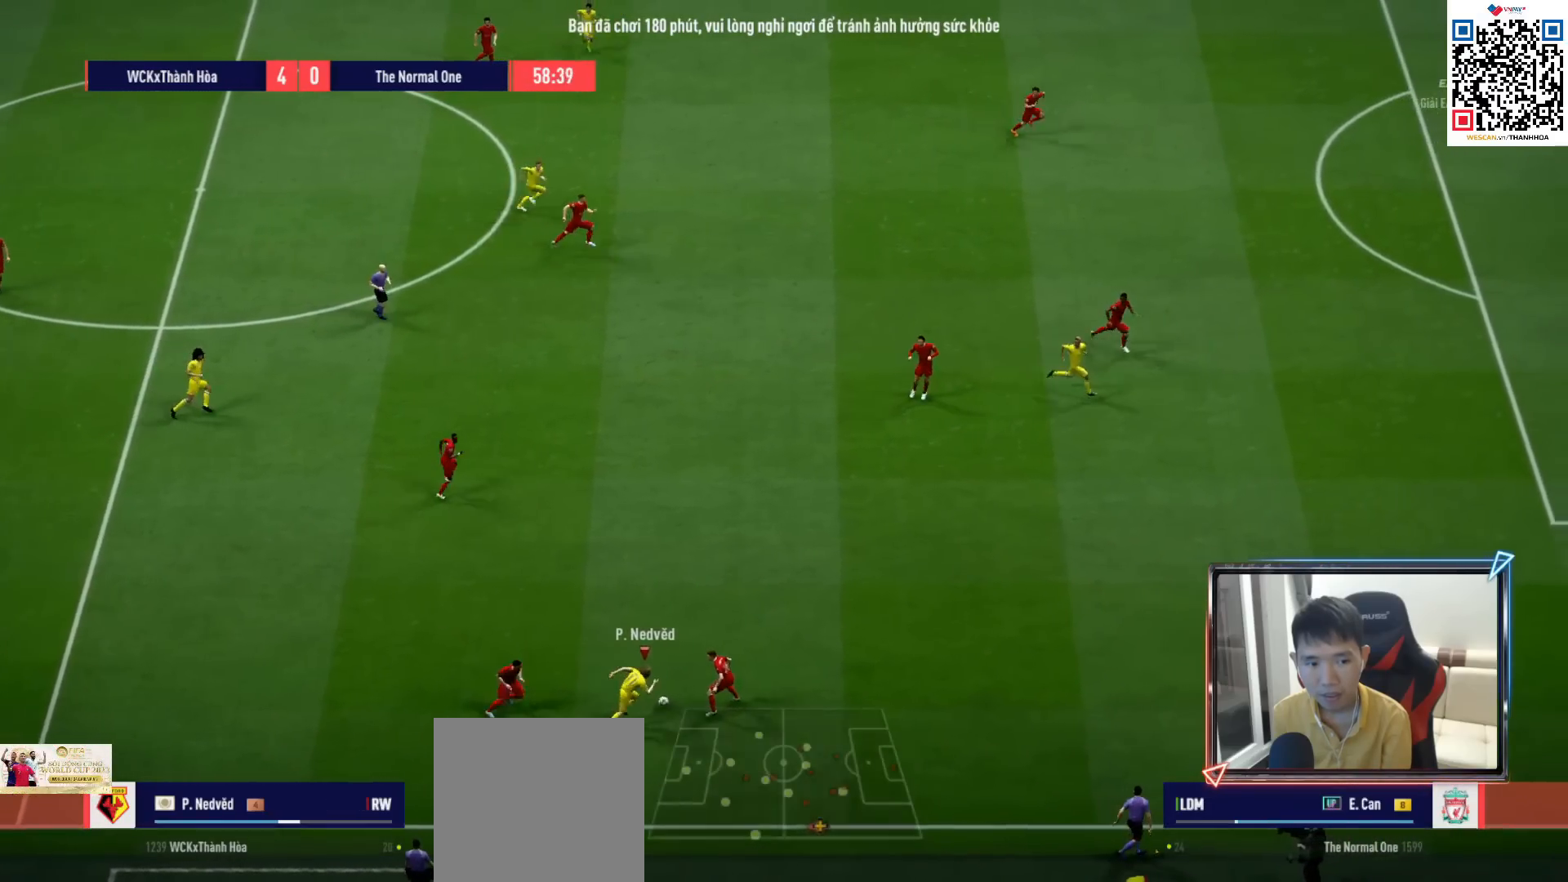
{"buttons": [], "left_stick": "down-right", "right_stick": "center", "events": []}
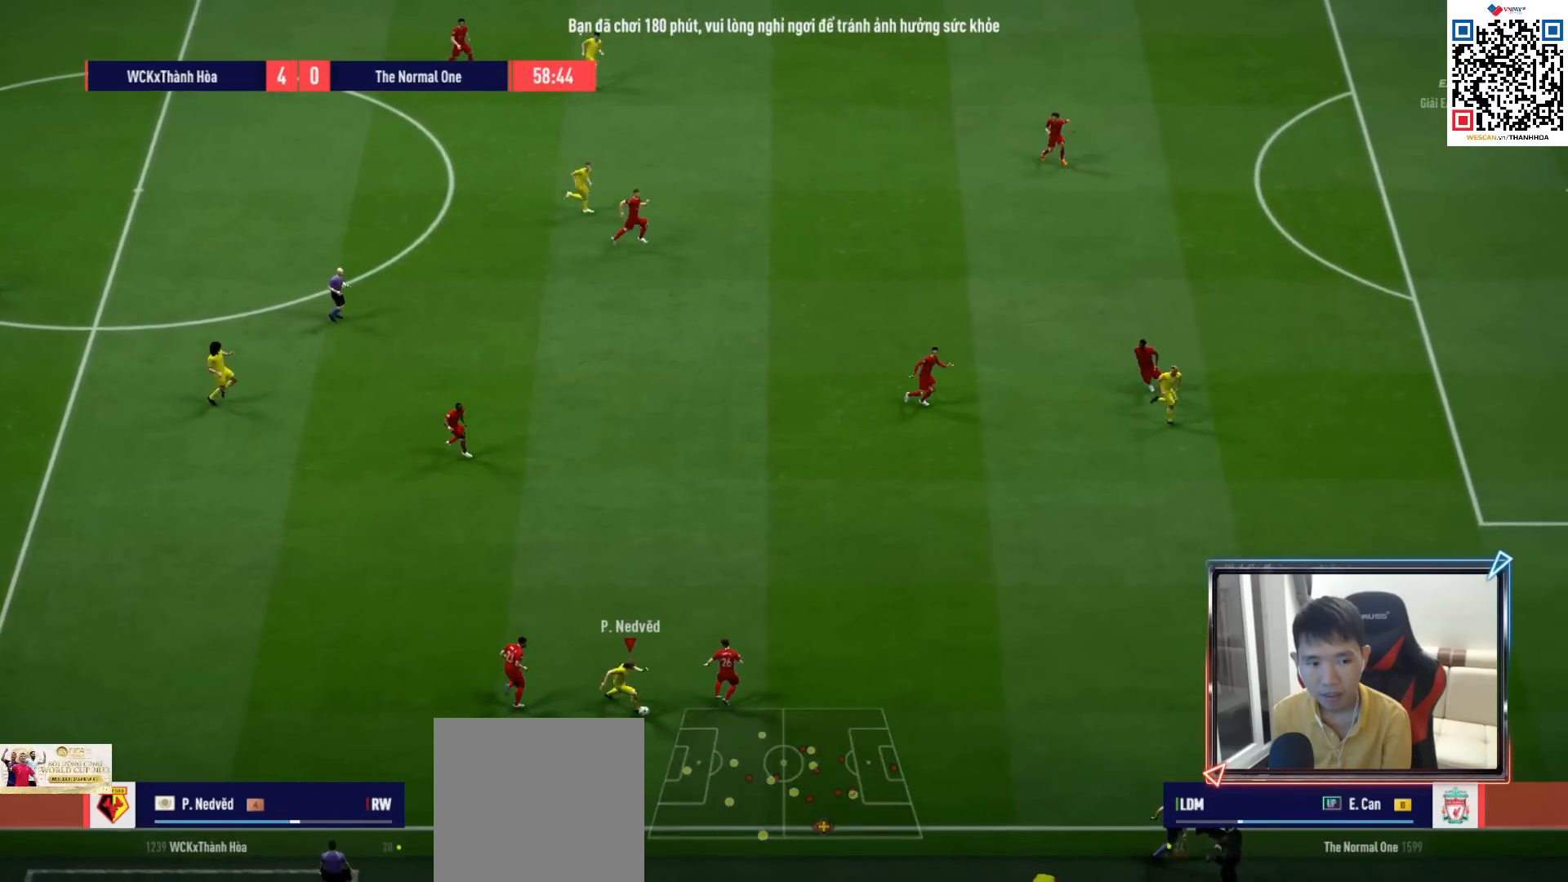
{"buttons": [], "left_stick": "up", "right_stick": "center", "events": [[200, "left_stick", "center"], [250, "left_stick", "up-left"], [400, "left_stick", "up"]]}
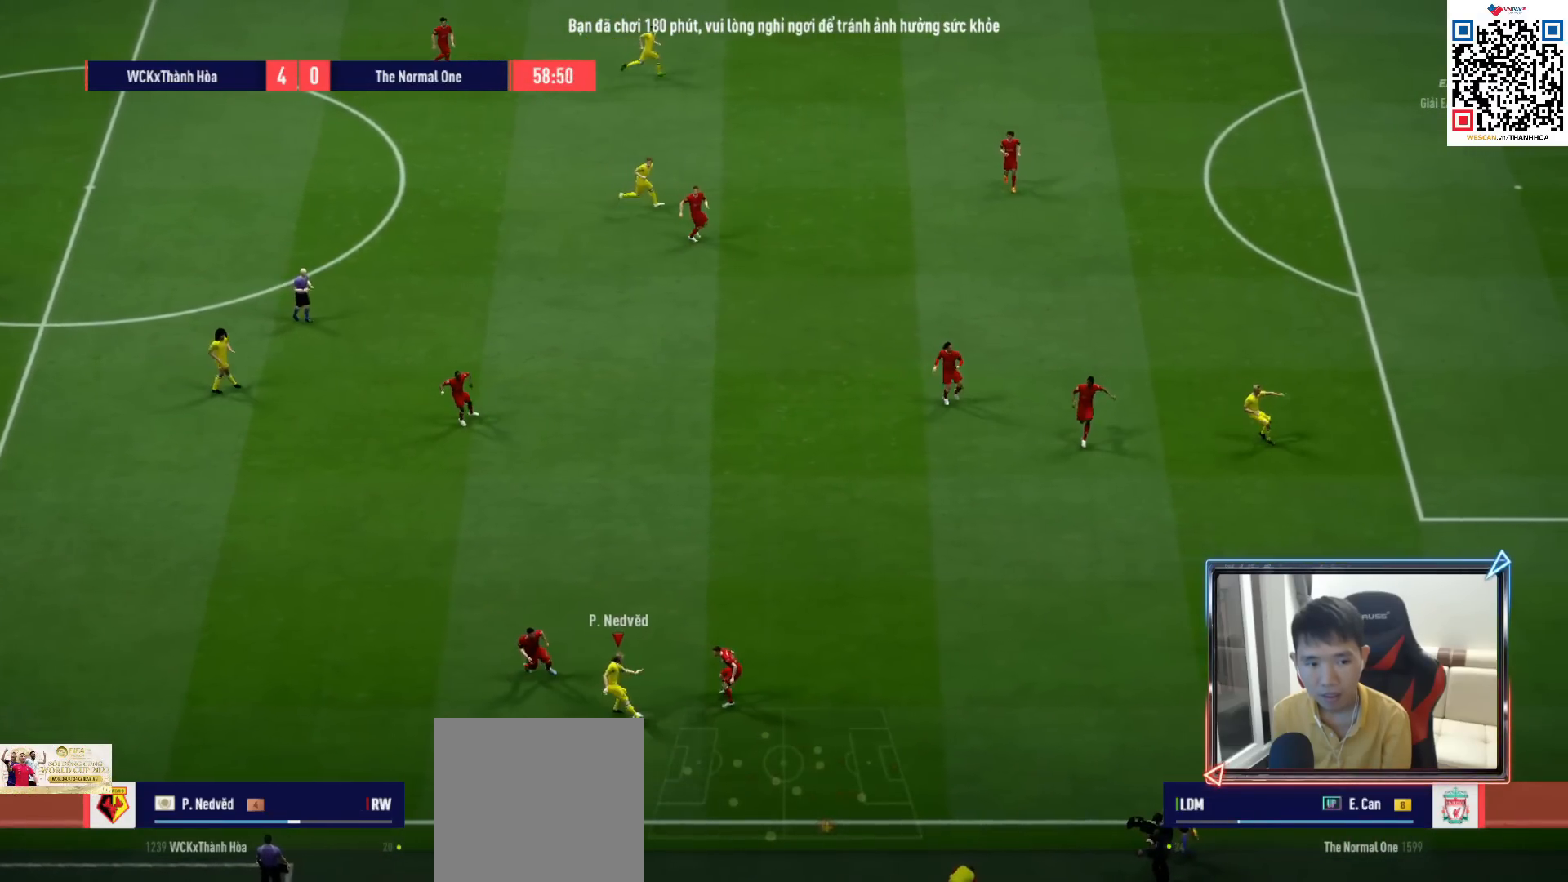
{"buttons": [], "left_stick": "up-right", "right_stick": "center", "events": [[67, "left_stick", "left"], [200, "left_stick", "down-right"], [450, "left_stick", "up-right"]]}
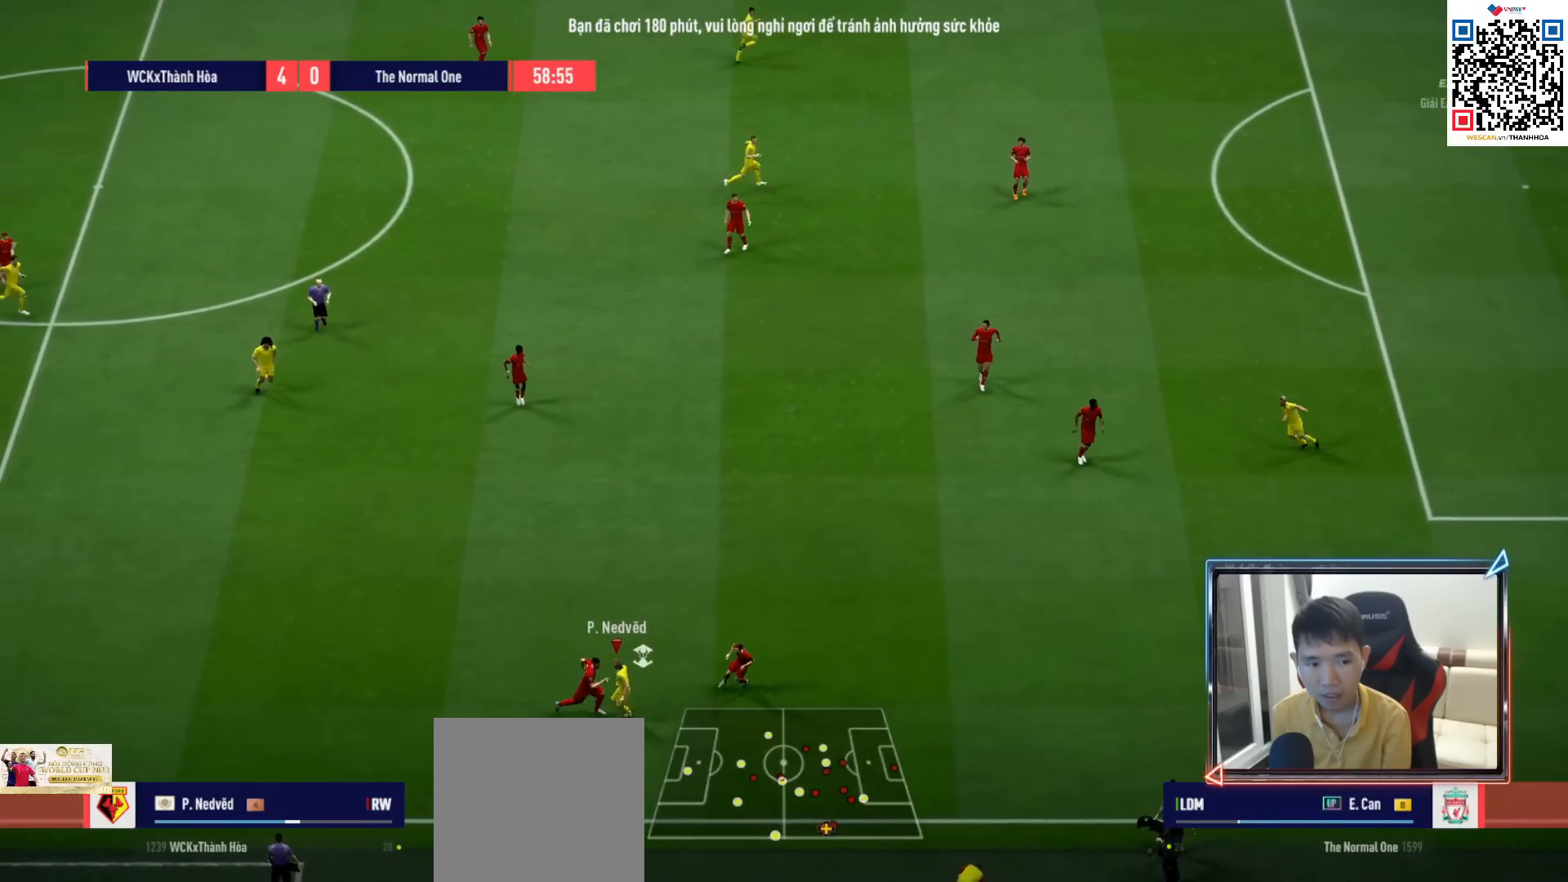
{"buttons": [], "left_stick": "right", "right_stick": "center", "events": [[150, "left_stick", "right"], [333, "left_stick", "down-right"], [483, "left_stick", "right"]]}
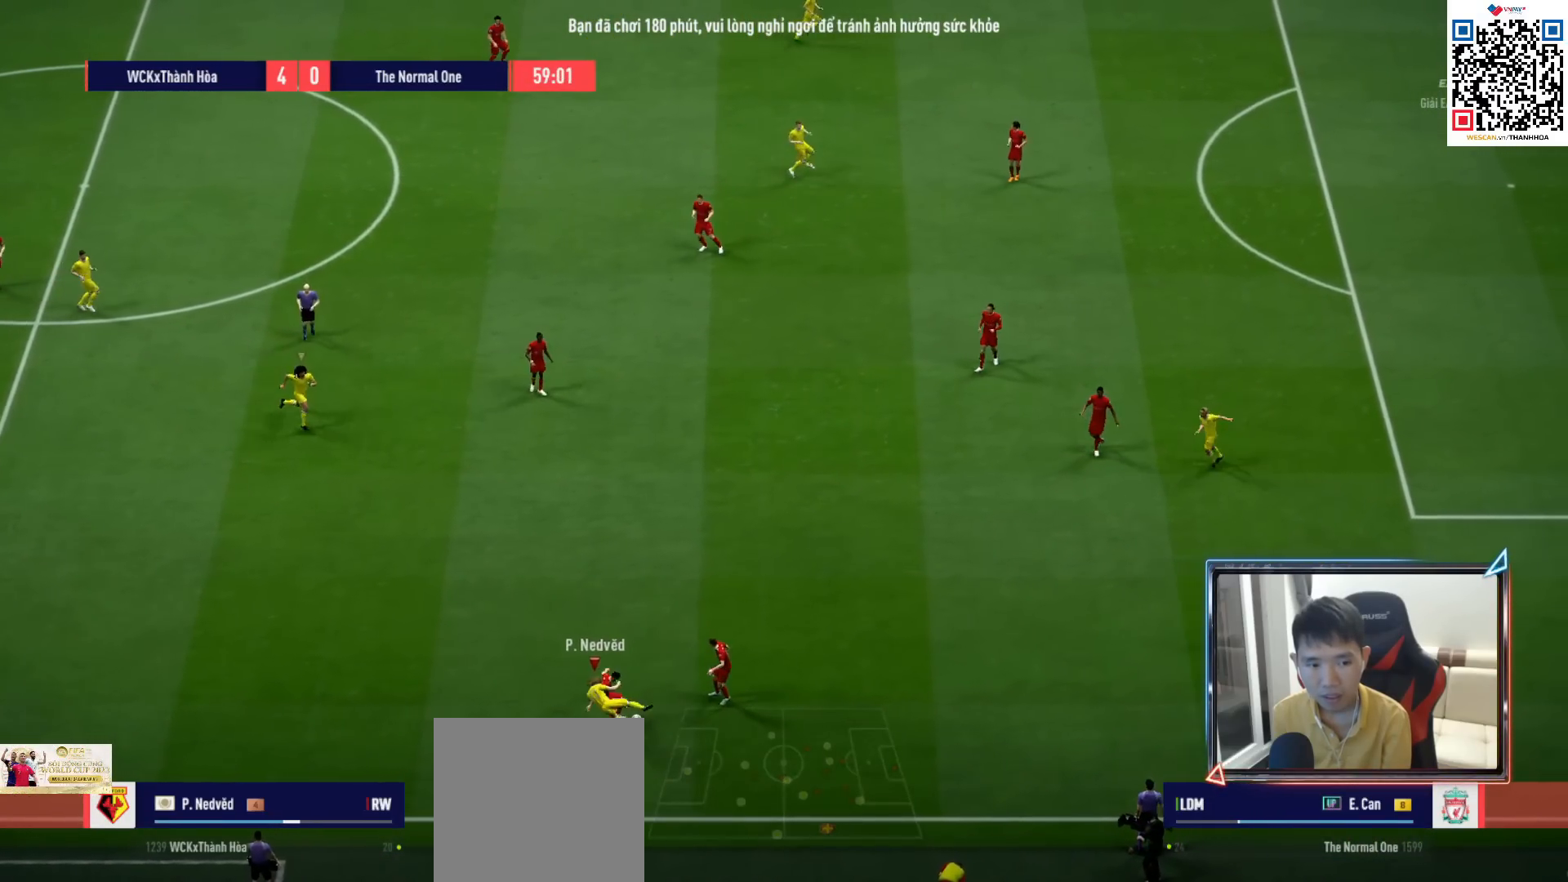
{"buttons": [], "left_stick": "center", "right_stick": "center", "events": [[200, "left_stick", "up-right"], [333, "left_stick", "center"]]}
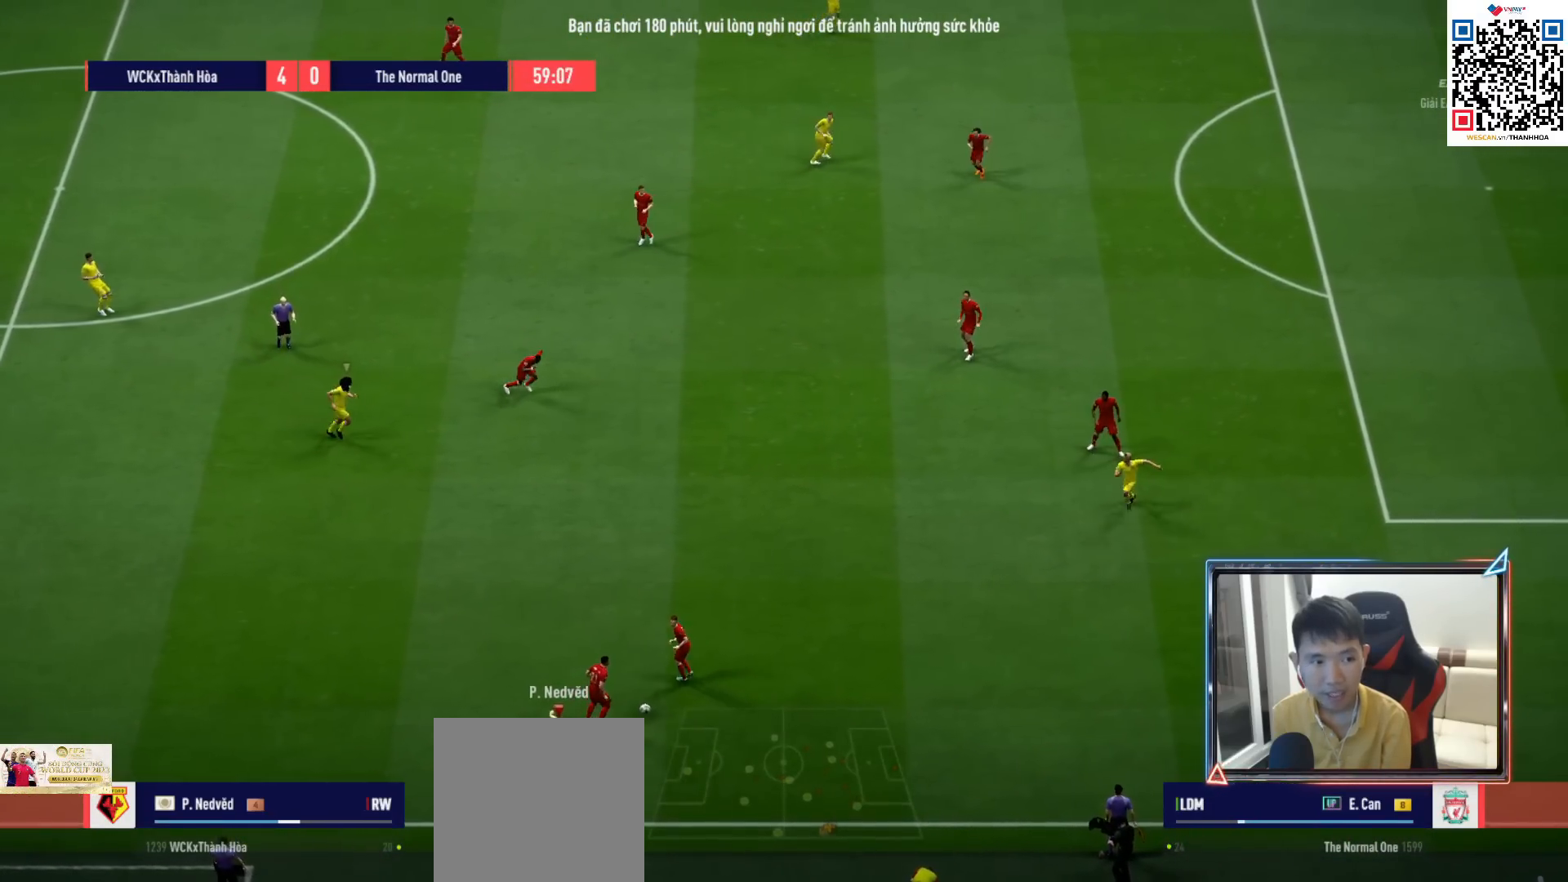
{"buttons": [], "left_stick": "center", "right_stick": "center", "events": []}
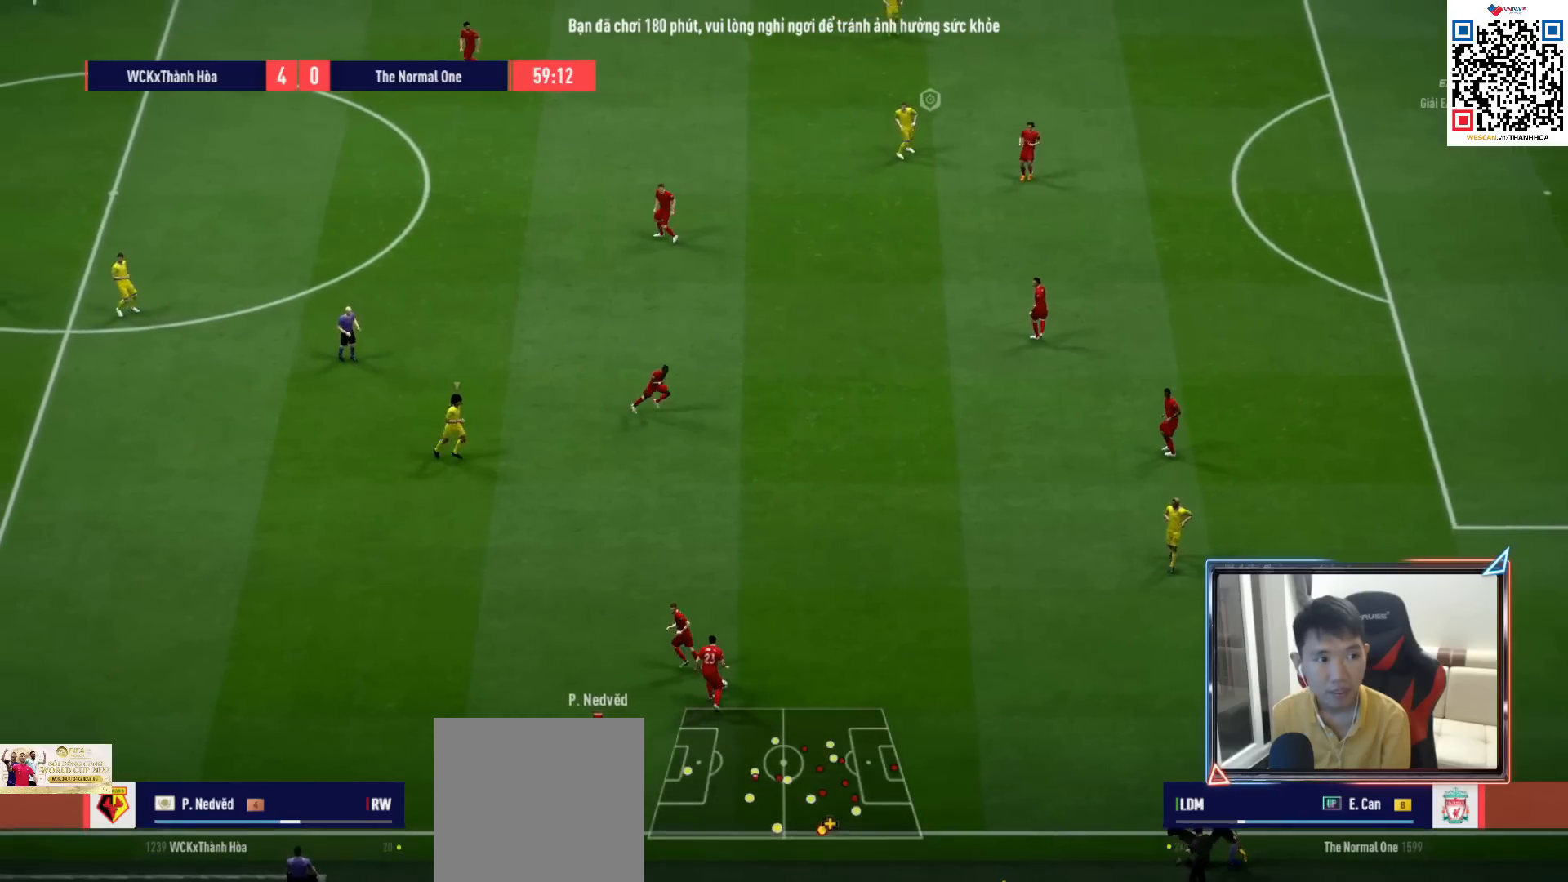
{"buttons": ["CROSS", "R1"], "left_stick": "down", "right_stick": "center", "events": [[33, "L1", "down"], [33, "left_stick", "down"], [83, "CROSS", "down"], [117, "R1", "down"], [150, "L1", "up"]]}
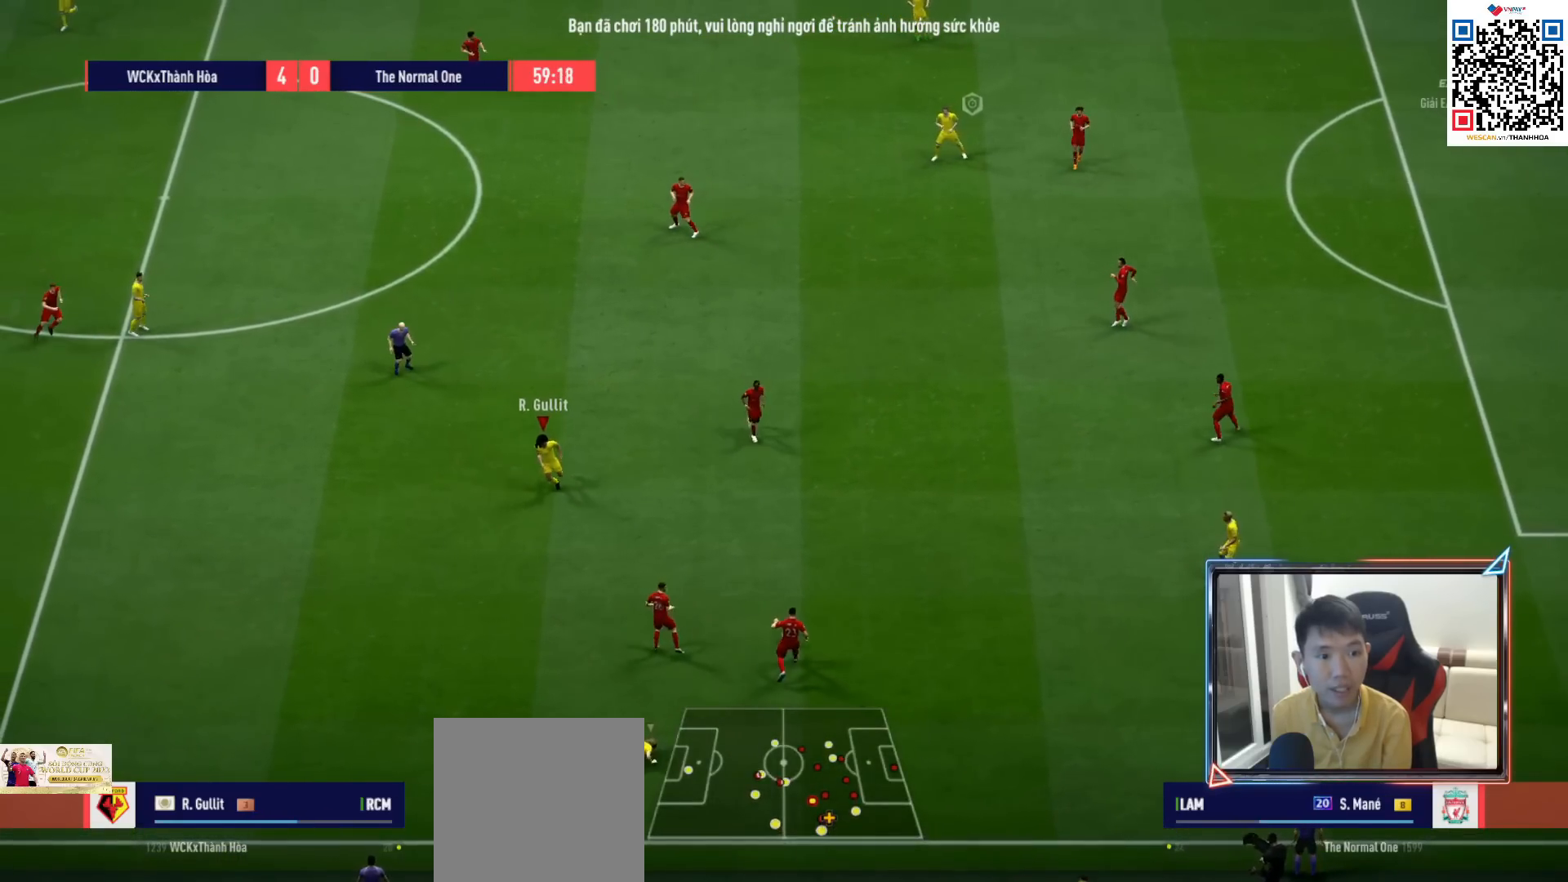
{"buttons": [], "left_stick": "up-right", "right_stick": "center", "events": [[117, "CROSS", "up"], [233, "left_stick", "right"], [317, "R1", "up"], [350, "left_stick", "up-right"]]}